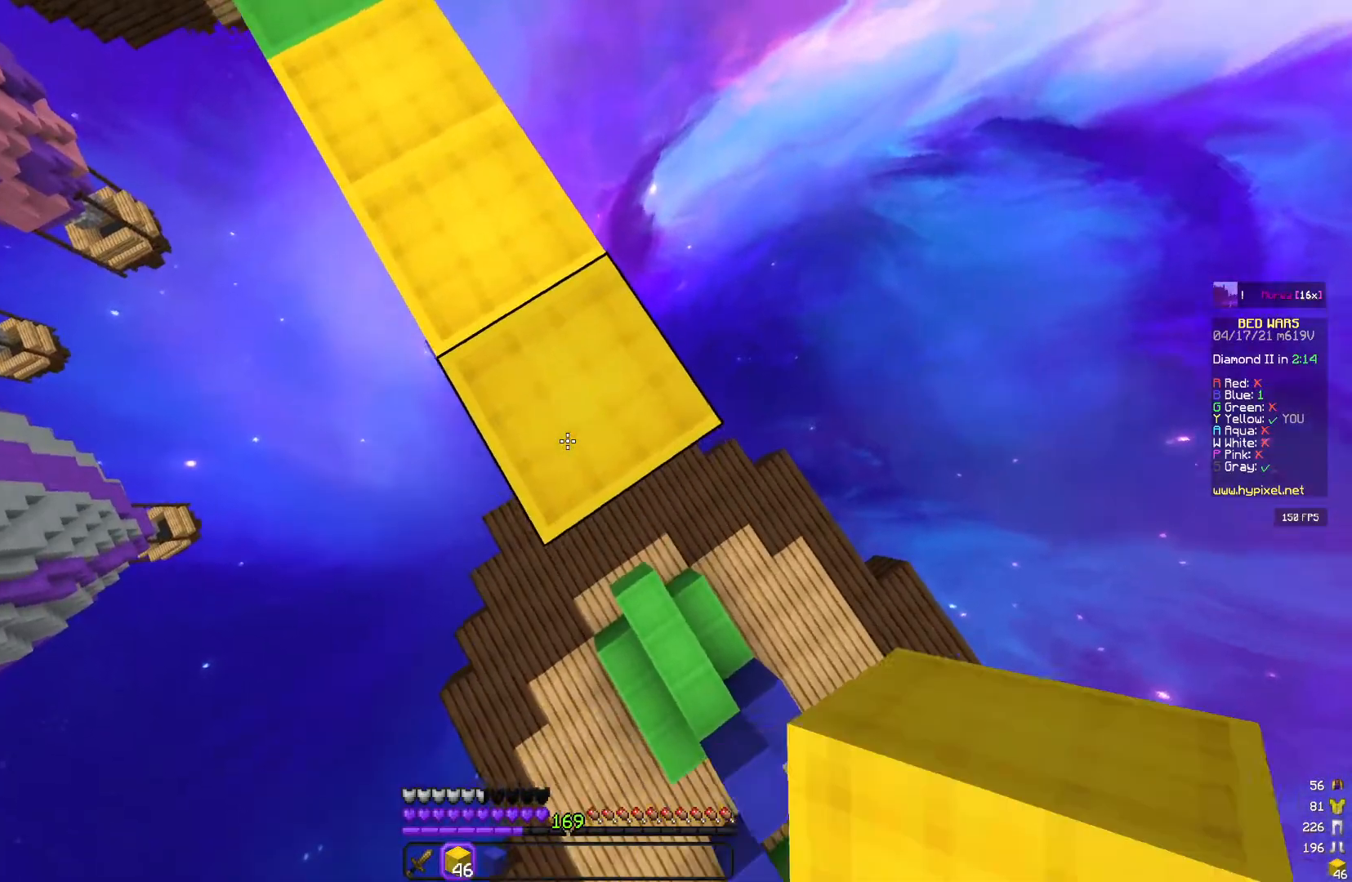
Gameplay with keyboard and mouse; each line is a JSON object with the keys and mouse buttons held at the frame after it. "events" lists presses ("down") and releases ("up") of "a", "d", "s", "space", "w", "mouse_left" and "mouse_right" between this image and that frame as [ms after this image, input, new state], when the widget could be followed in between. "mouse_left", "mouse_right" = the "left", "right" buttons of the "mouse" list. No other keys are recorded. Fast repeated clicks can show as one long hold. Mouse movement is not recorded.
{"keys": [], "mouse": [], "events": [[167, "a", "up"]]}
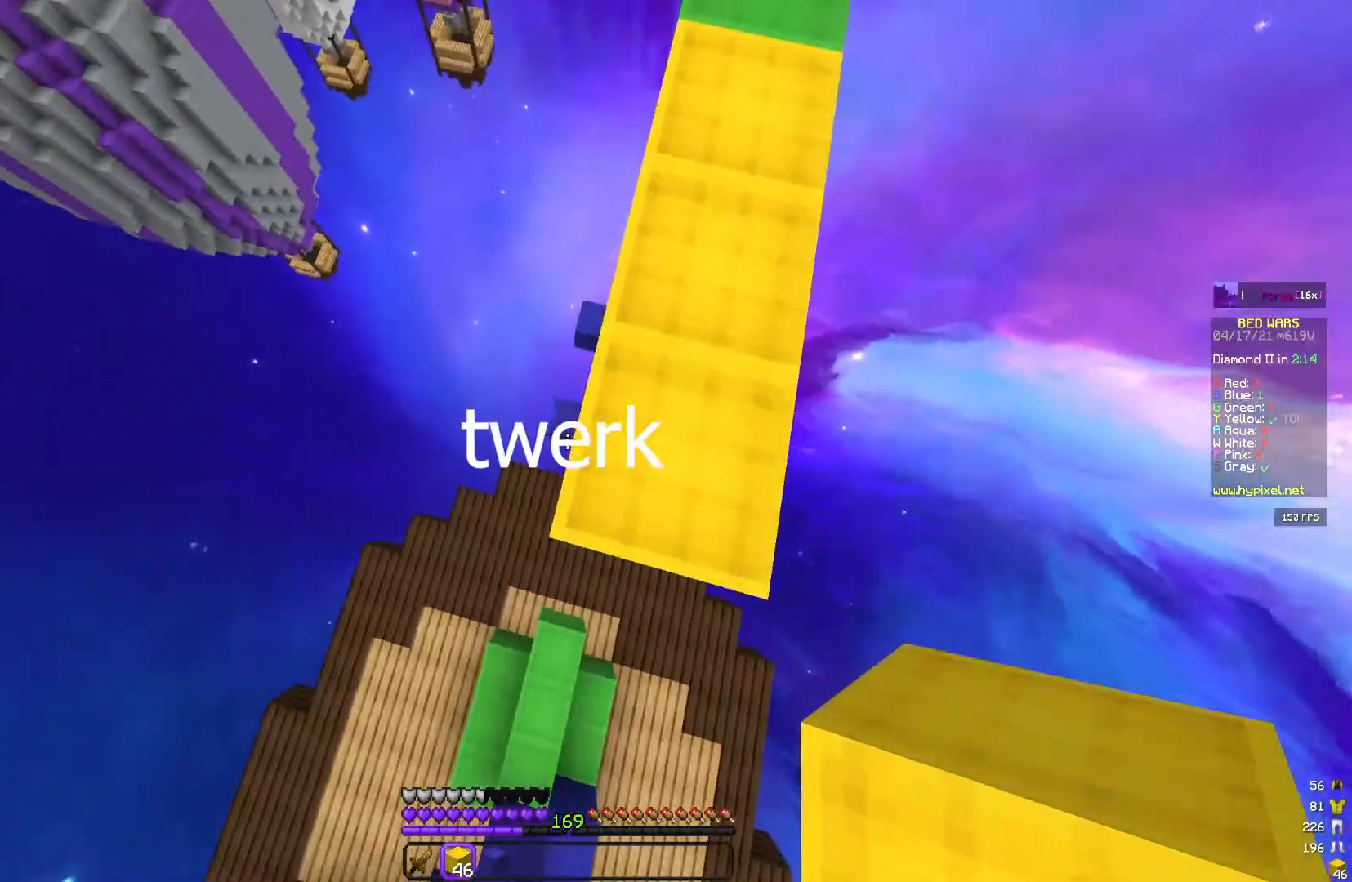
{"keys": [], "mouse": [], "events": []}
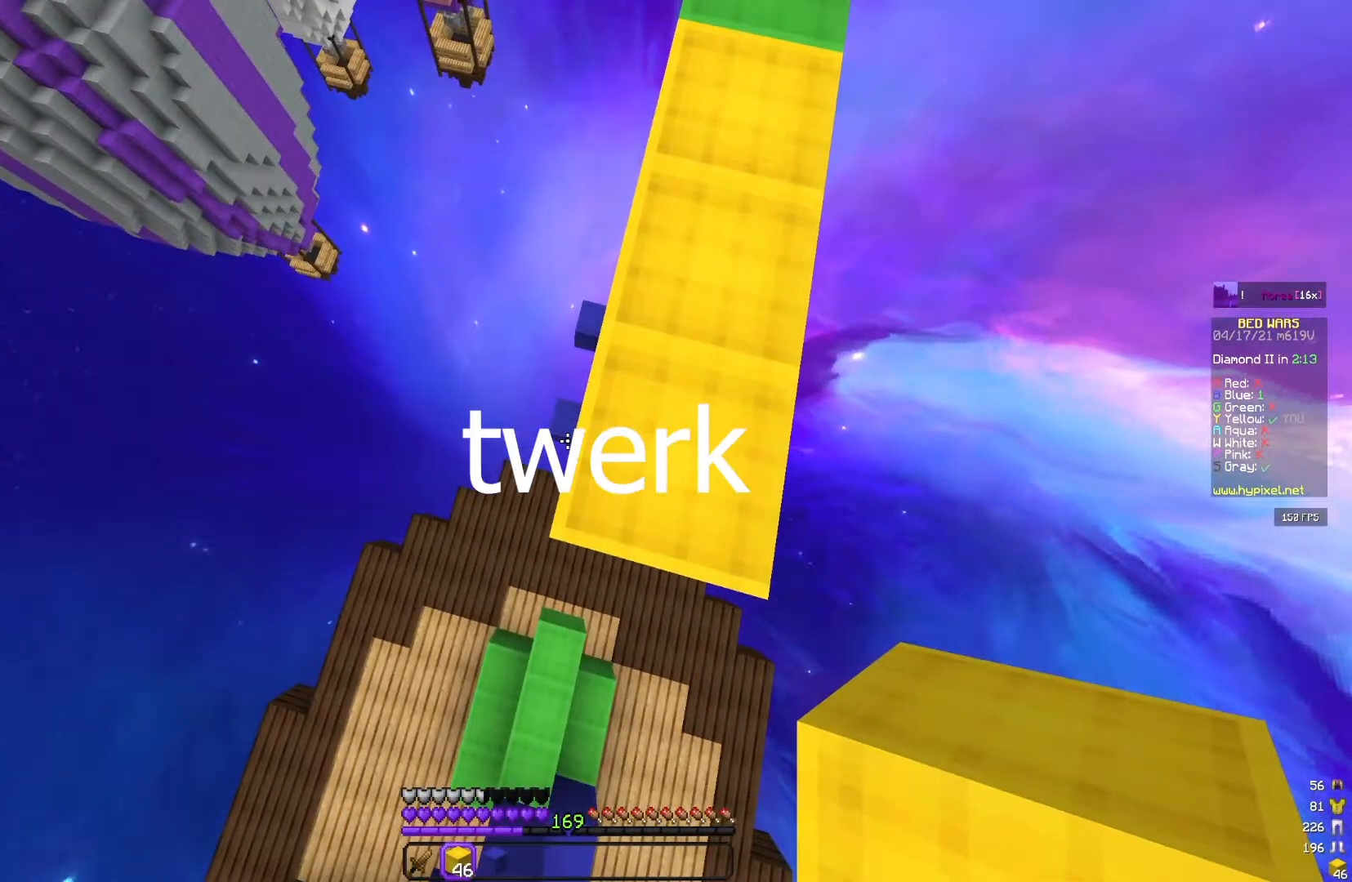
{"keys": [], "mouse": [], "events": []}
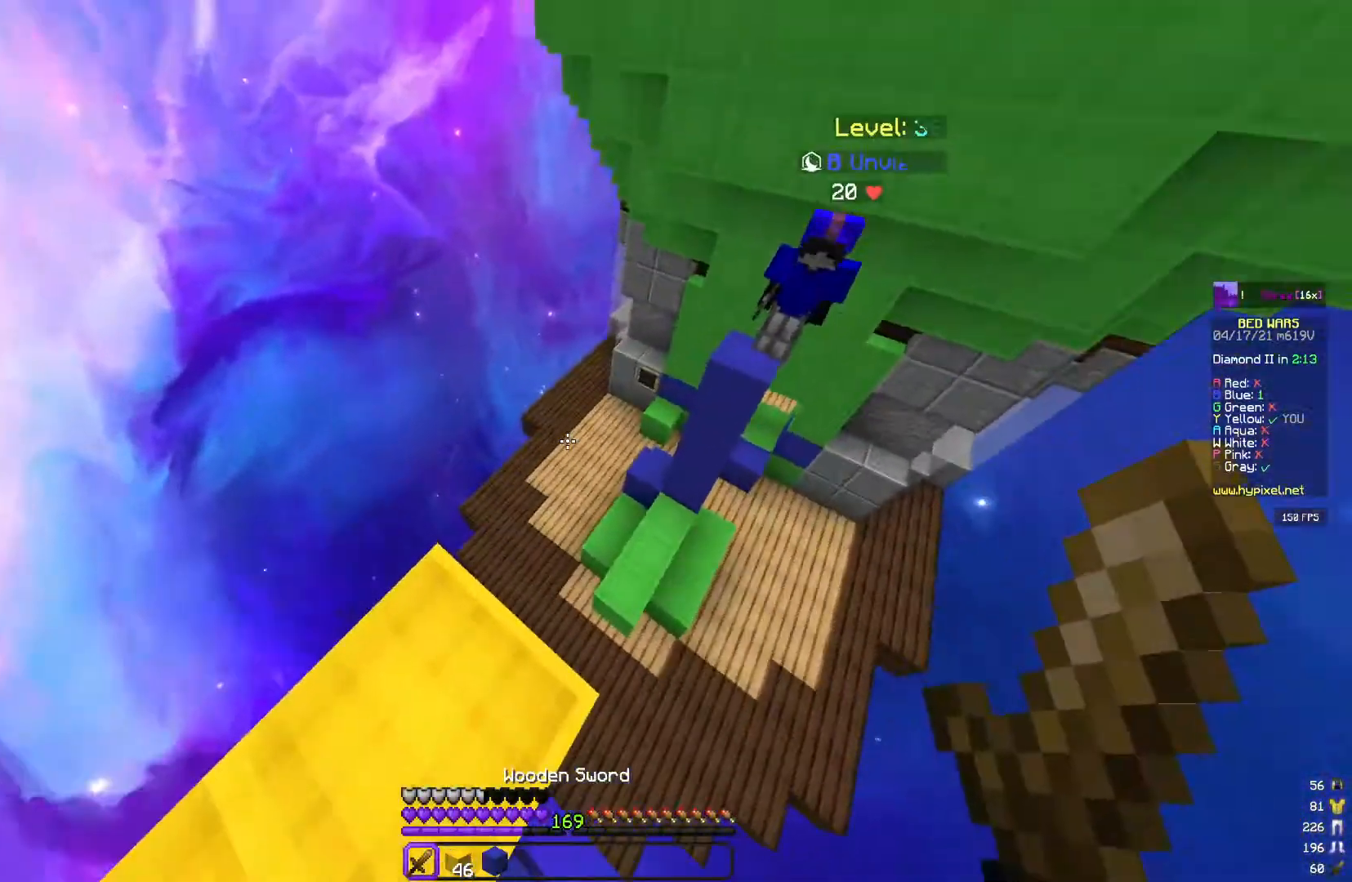
{"keys": ["d", "s"], "mouse": [], "events": [[33, "a", "down"], [83, "s", "down"], [283, "a", "up"], [433, "d", "down"]]}
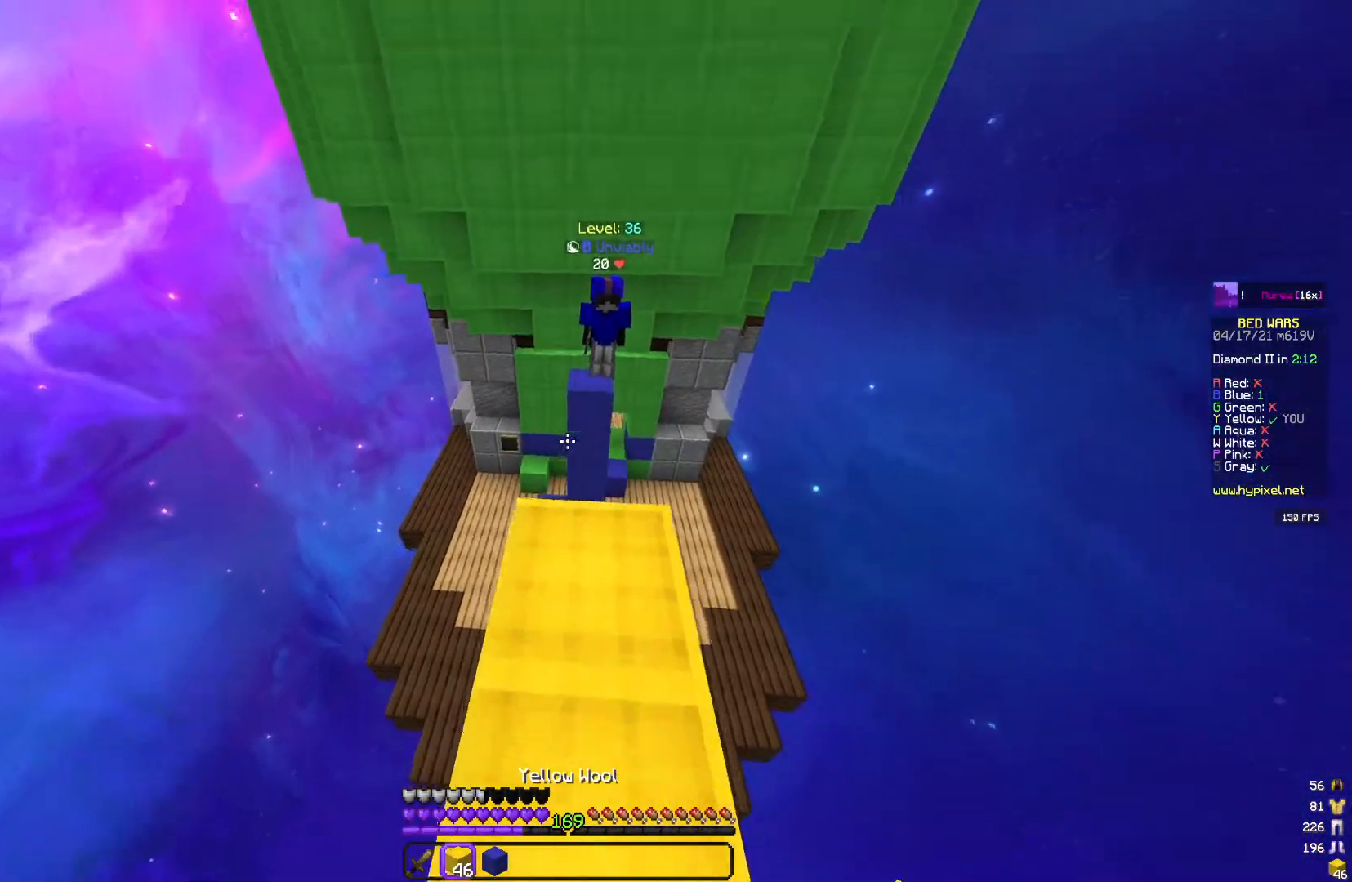
{"keys": ["w"], "mouse": [], "events": [[17, "d", "up"], [267, "mouse_right", "down"], [367, "s", "up"], [450, "mouse_right", "up"], [467, "w", "down"]]}
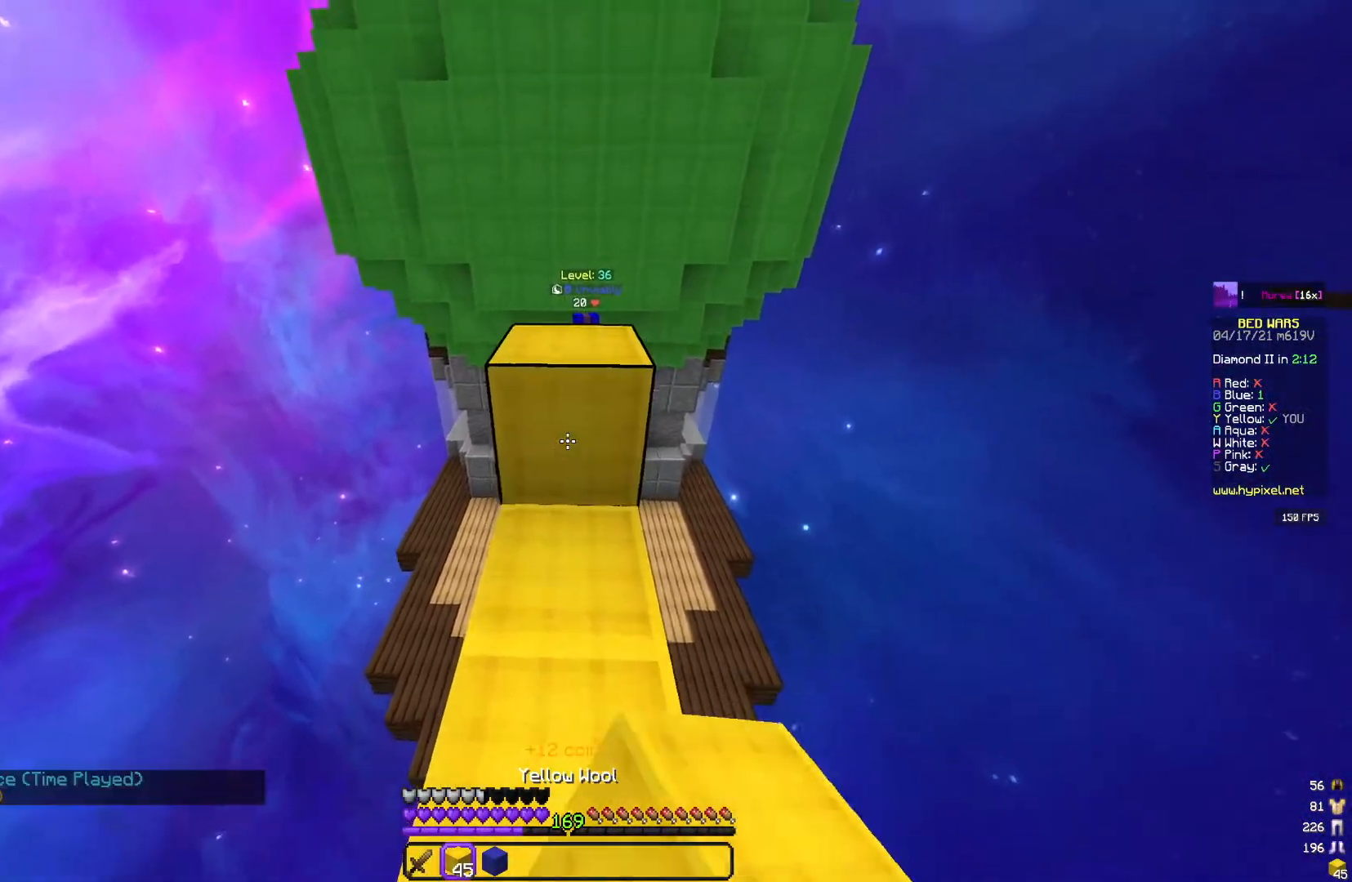
{"keys": ["space", "w"], "mouse": [], "events": [[67, "space", "down"], [267, "space", "up"], [400, "space", "down"]]}
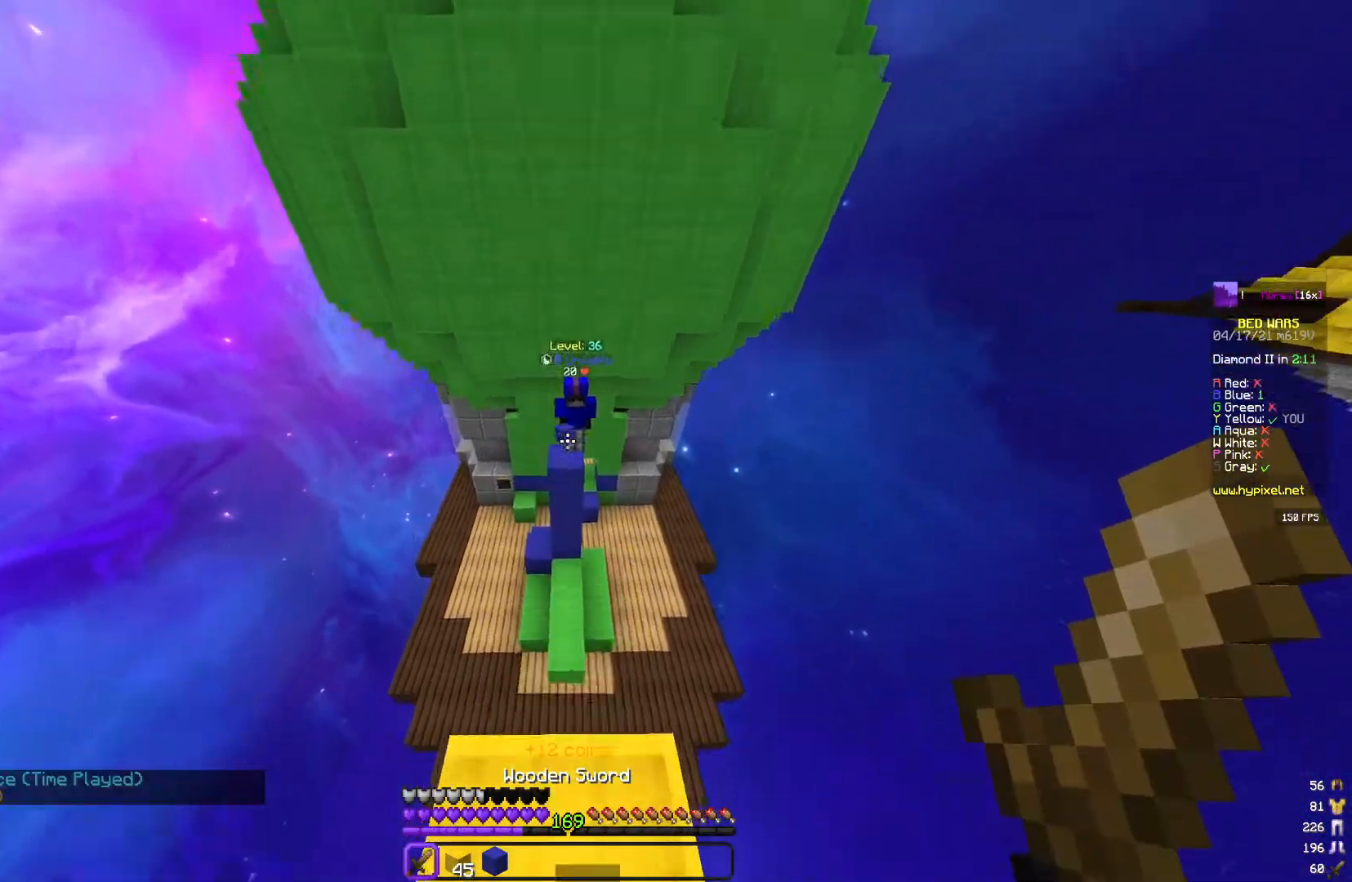
{"keys": ["d", "w"], "mouse": [], "events": [[317, "d", "down"], [483, "space", "up"]]}
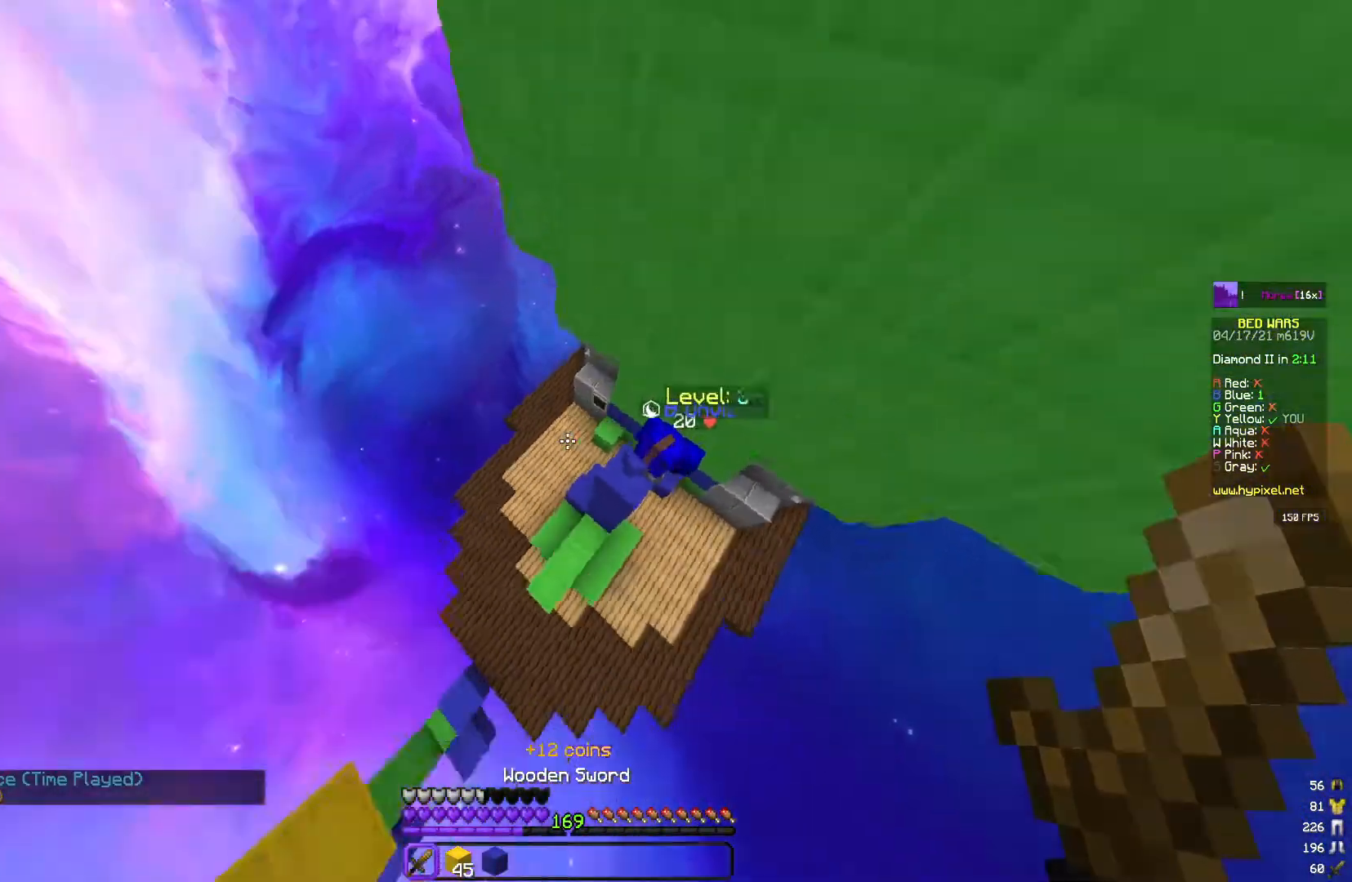
{"keys": ["d", "s"], "mouse": ["left"], "events": [[133, "mouse_left", "down"], [200, "w", "up"], [350, "s", "down"]]}
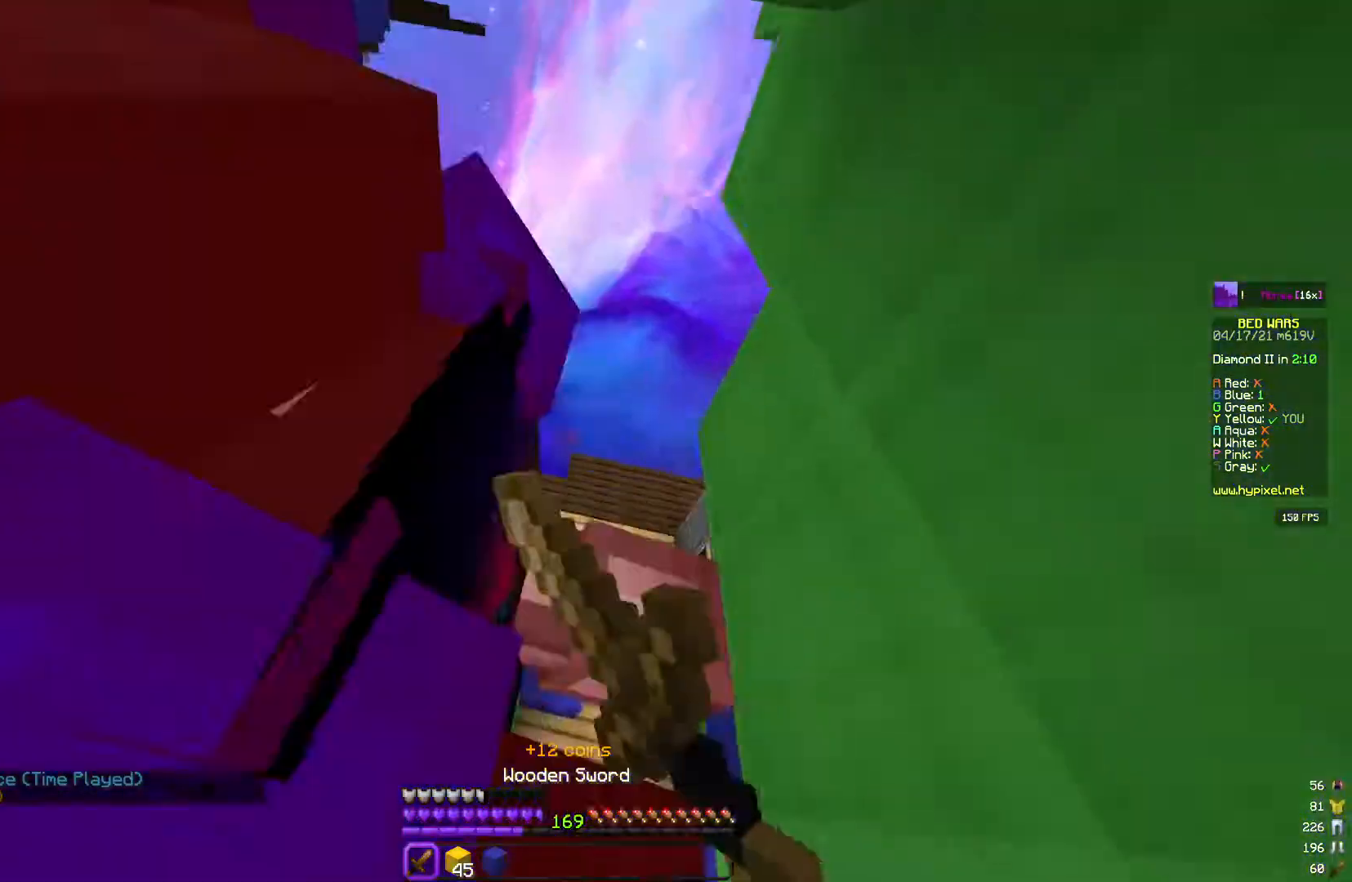
{"keys": [], "mouse": ["left"], "events": [[17, "s", "up"], [50, "d", "up"]]}
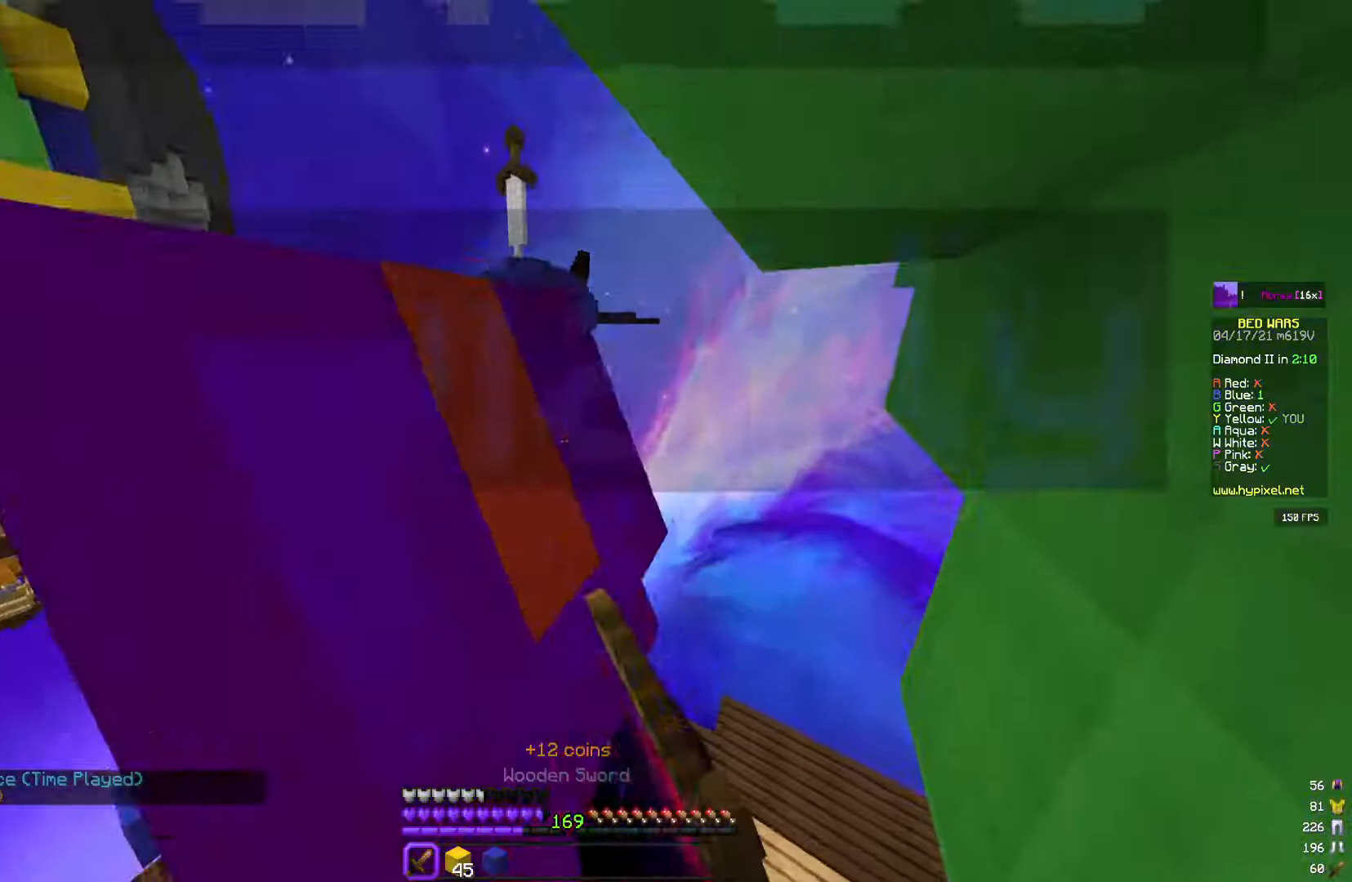
{"keys": [], "mouse": ["left"], "events": [[300, "s", "down"], [317, "mouse_left", "up"], [400, "mouse_left", "down"], [417, "s", "up"]]}
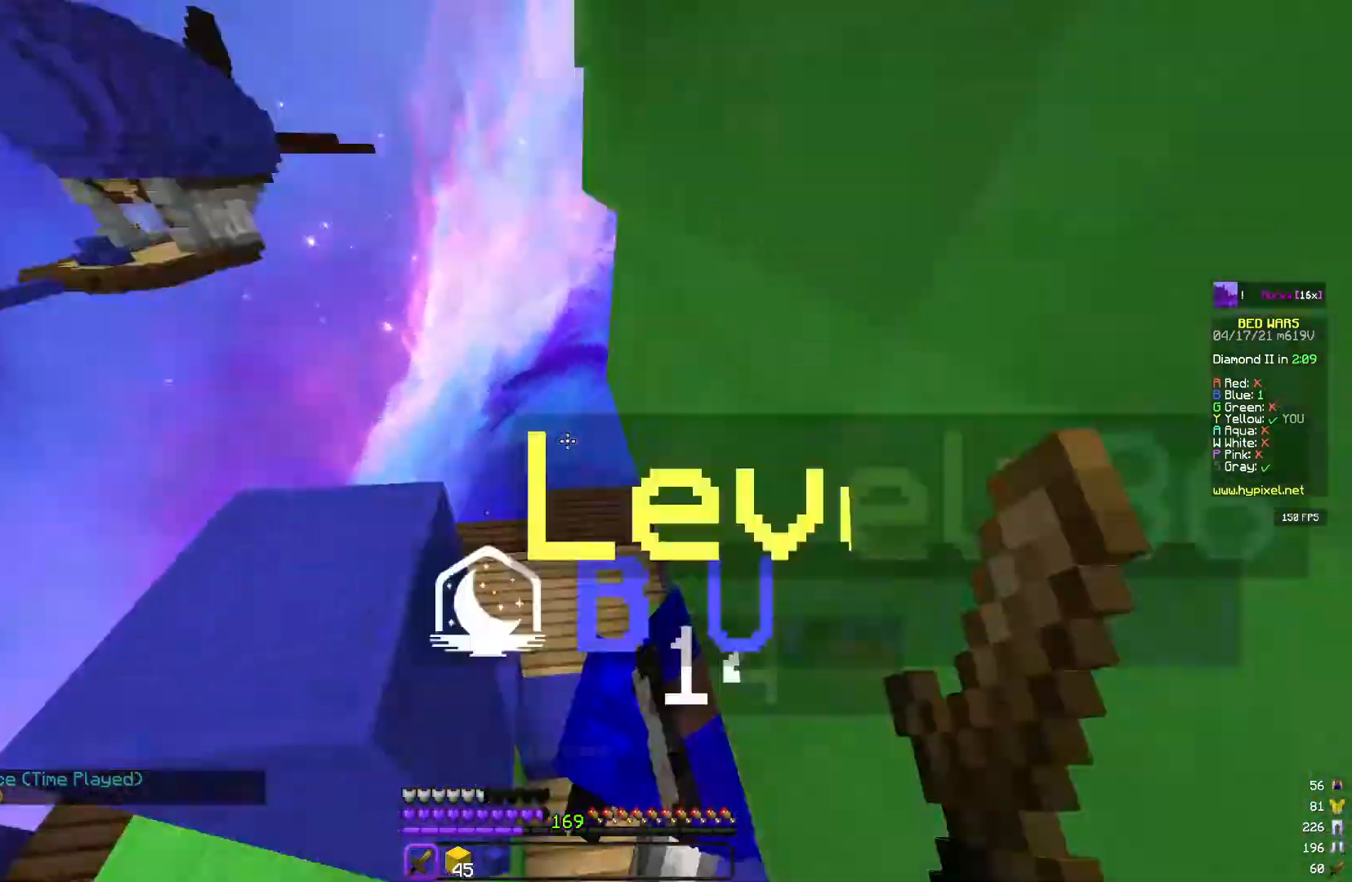
{"keys": ["w"], "mouse": ["left"], "events": [[17, "w", "down"], [200, "d", "down"], [200, "mouse_left", "up"], [200, "w", "up"], [300, "mouse_left", "down"], [383, "d", "up"], [383, "w", "down"]]}
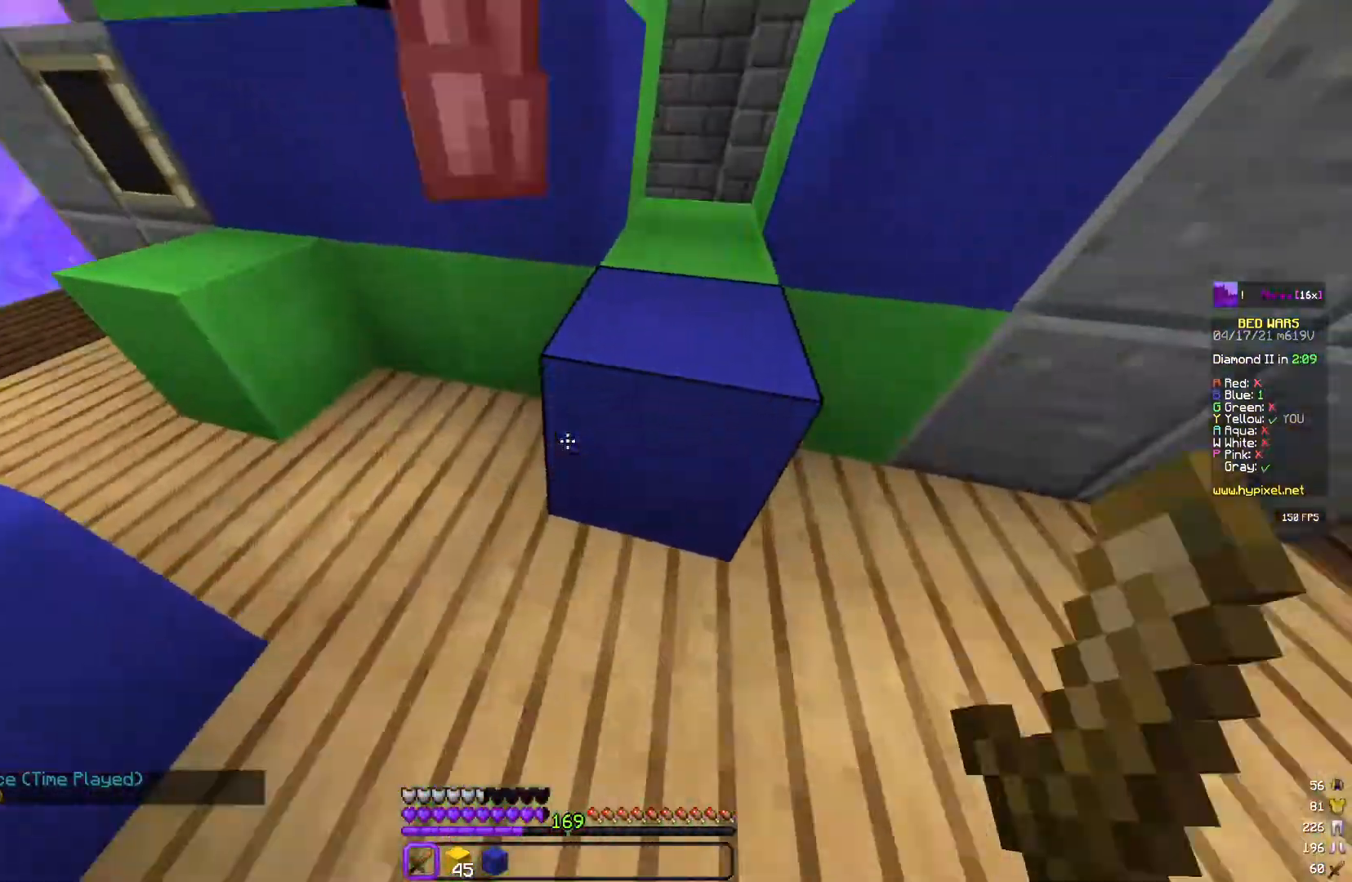
{"keys": ["w"], "mouse": ["left"]}
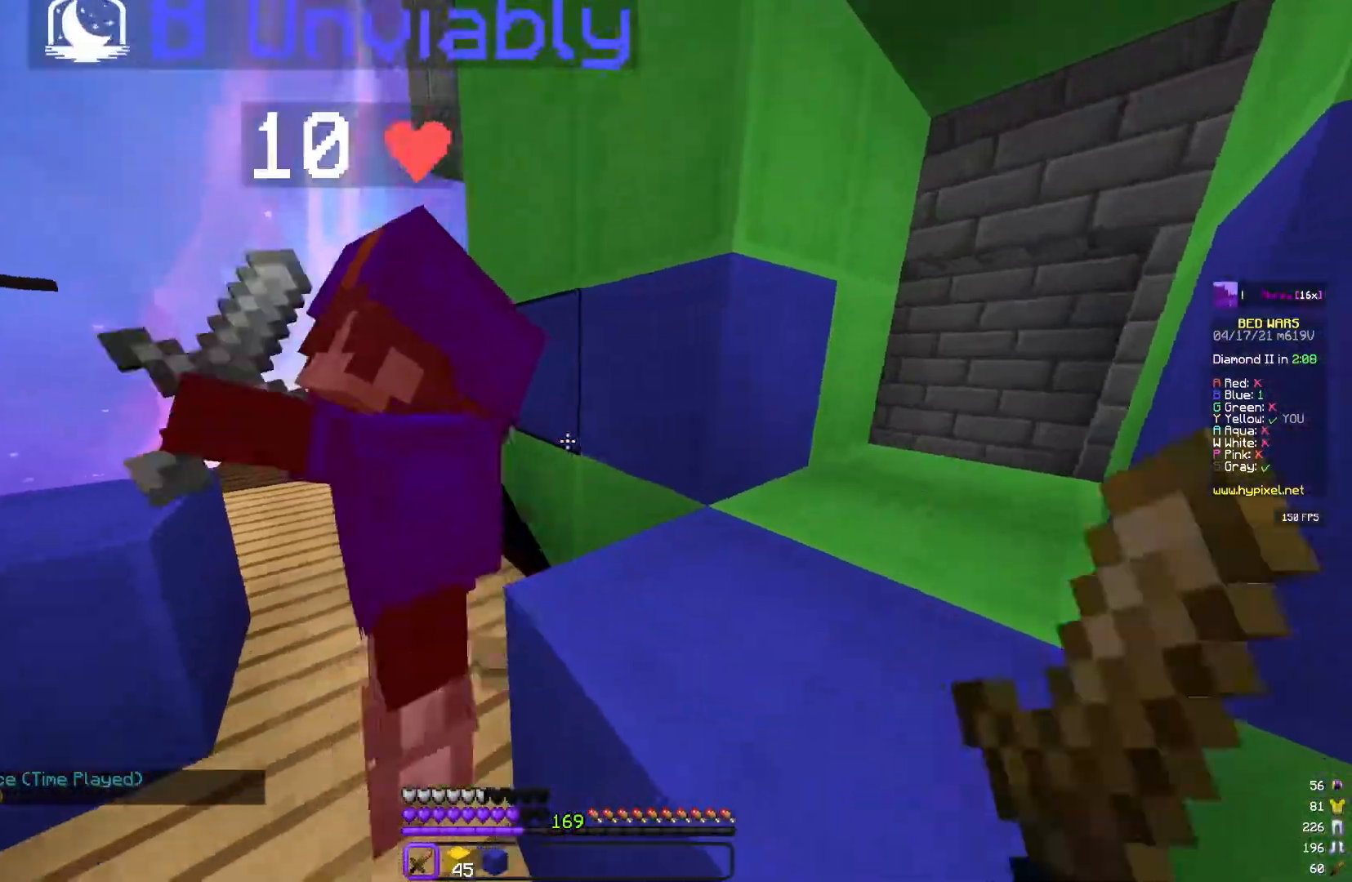
{"keys": [], "mouse": ["left"], "events": [[283, "w", "up"]]}
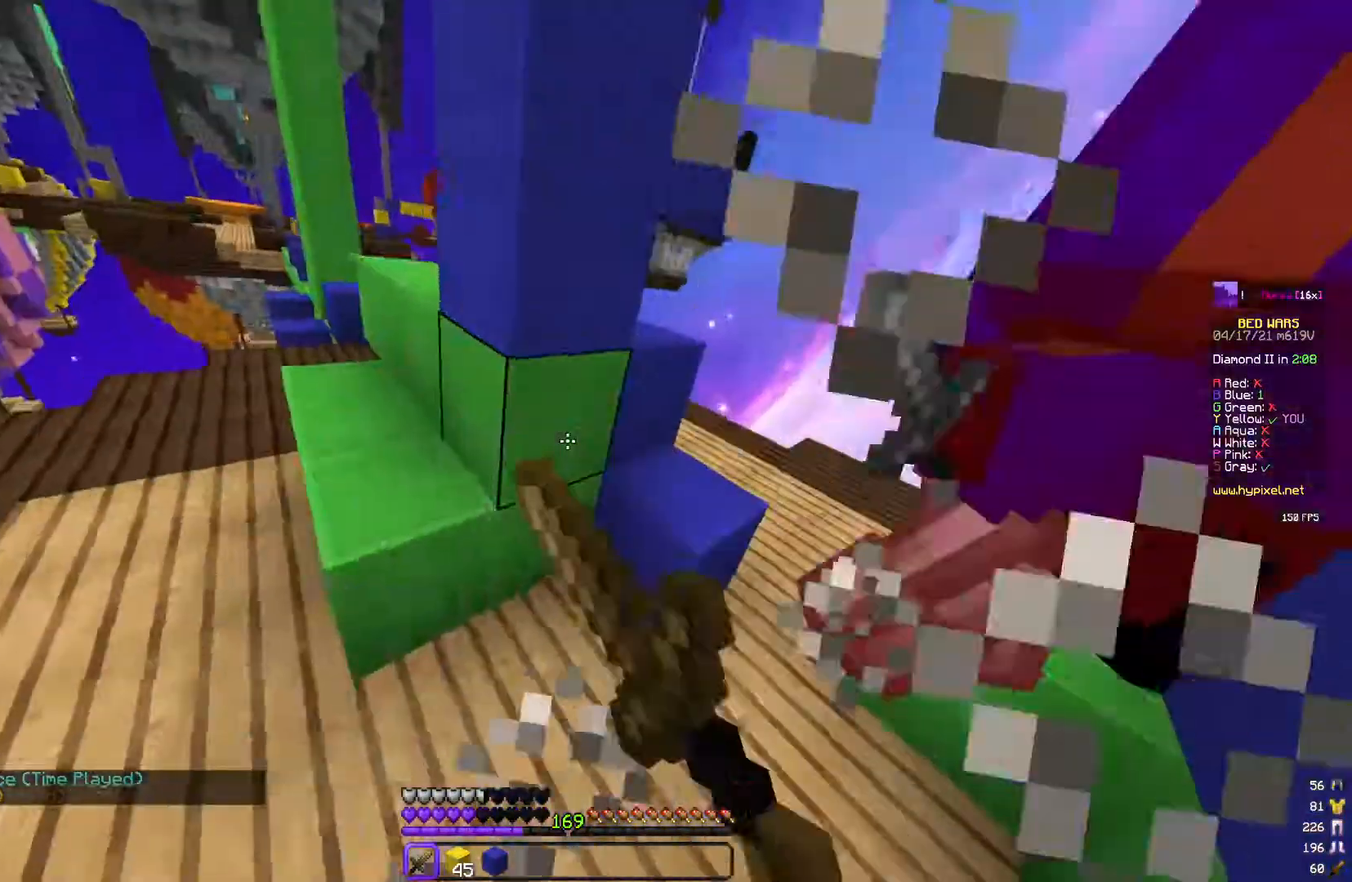
{"keys": ["w"], "mouse": ["left"], "events": [[183, "w", "down"]]}
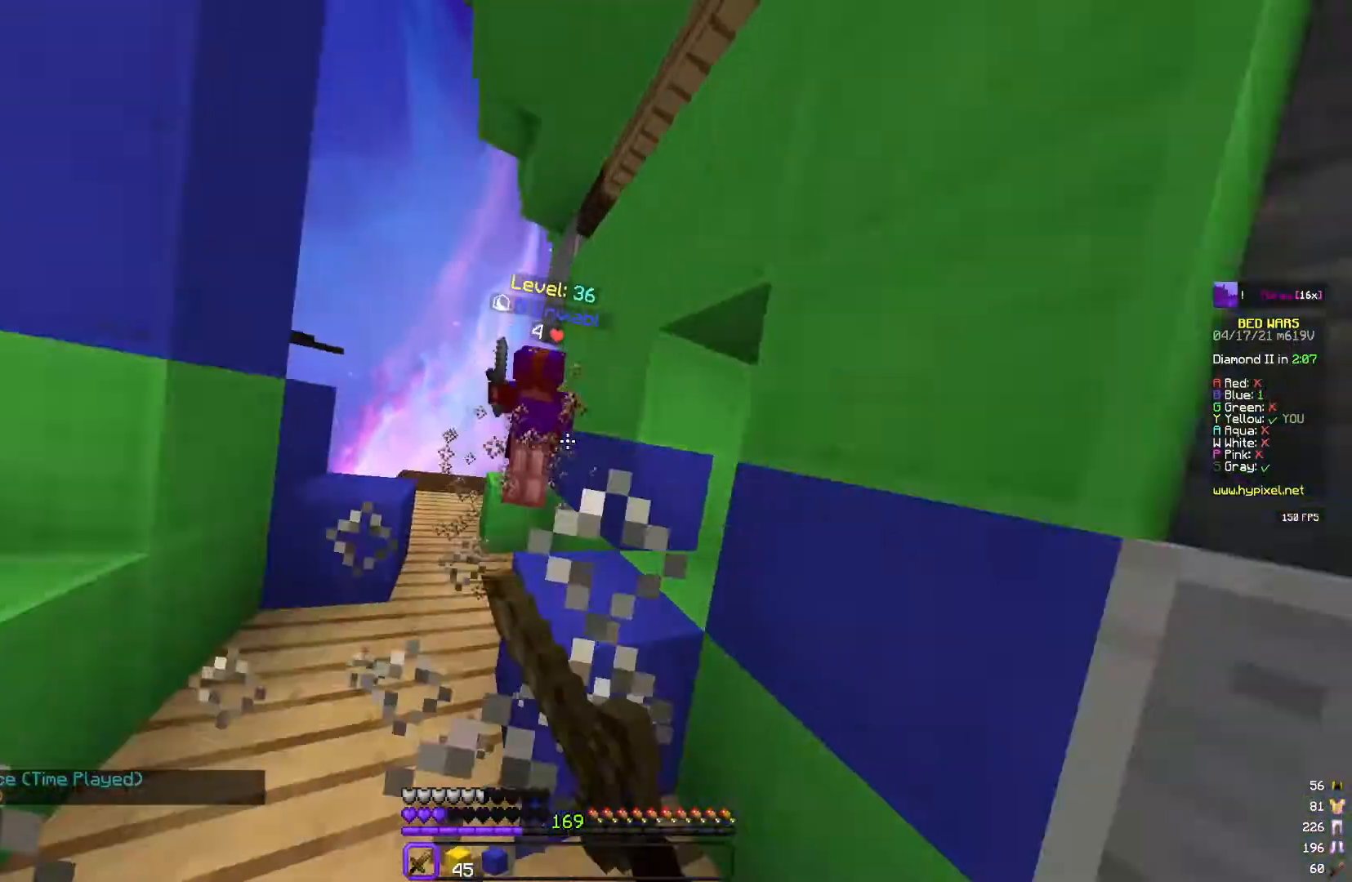
{"keys": ["w"], "mouse": [], "events": [[167, "a", "down"], [267, "mouse_left", "up"], [317, "a", "up"], [367, "mouse_left", "down"], [417, "mouse_left", "up"]]}
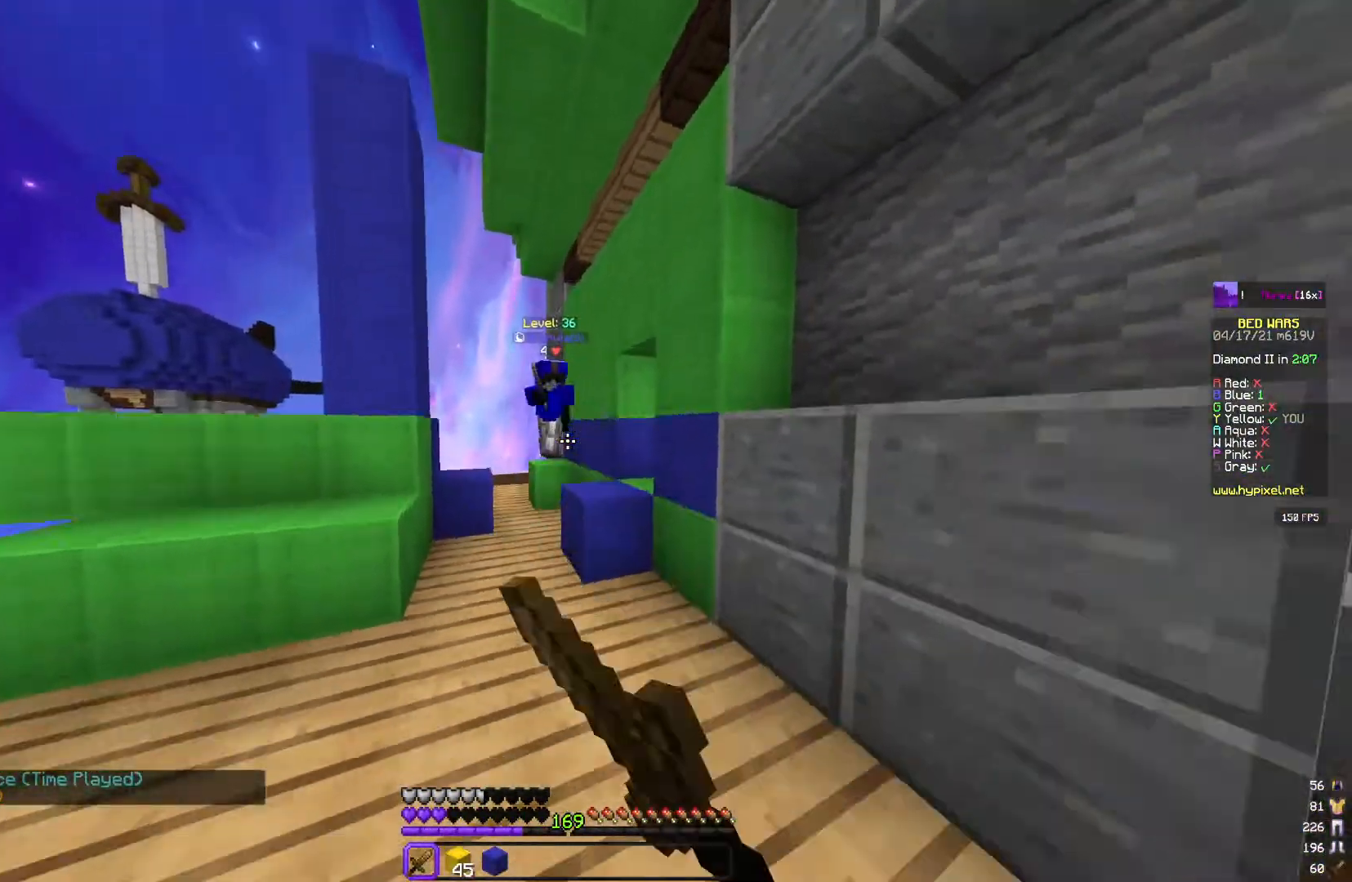
{"keys": ["w"], "mouse": ["left"], "events": [[333, "mouse_left", "down"]]}
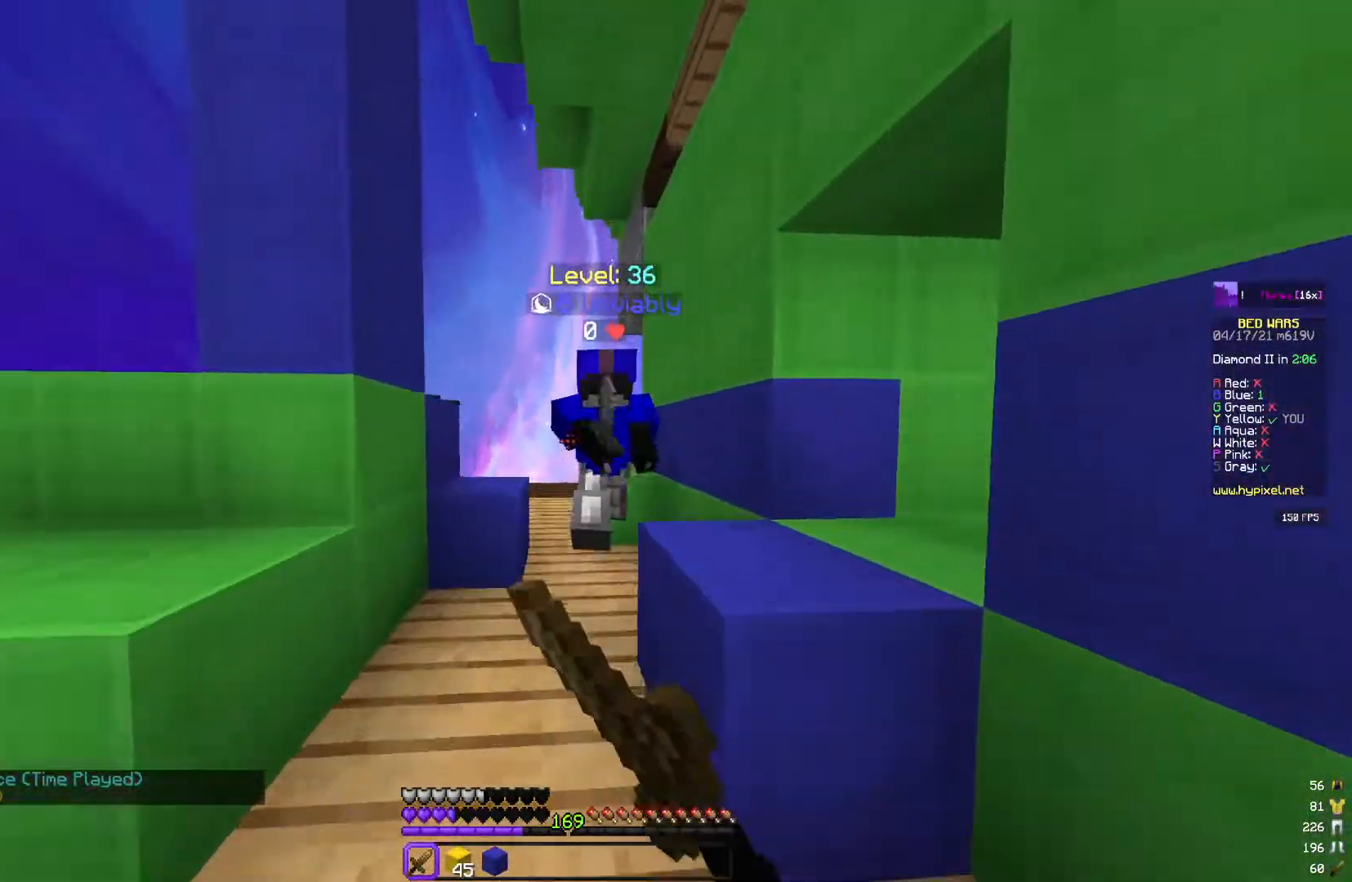
{"keys": [], "mouse": [], "events": [[317, "mouse_left", "up"], [450, "w", "up"]]}
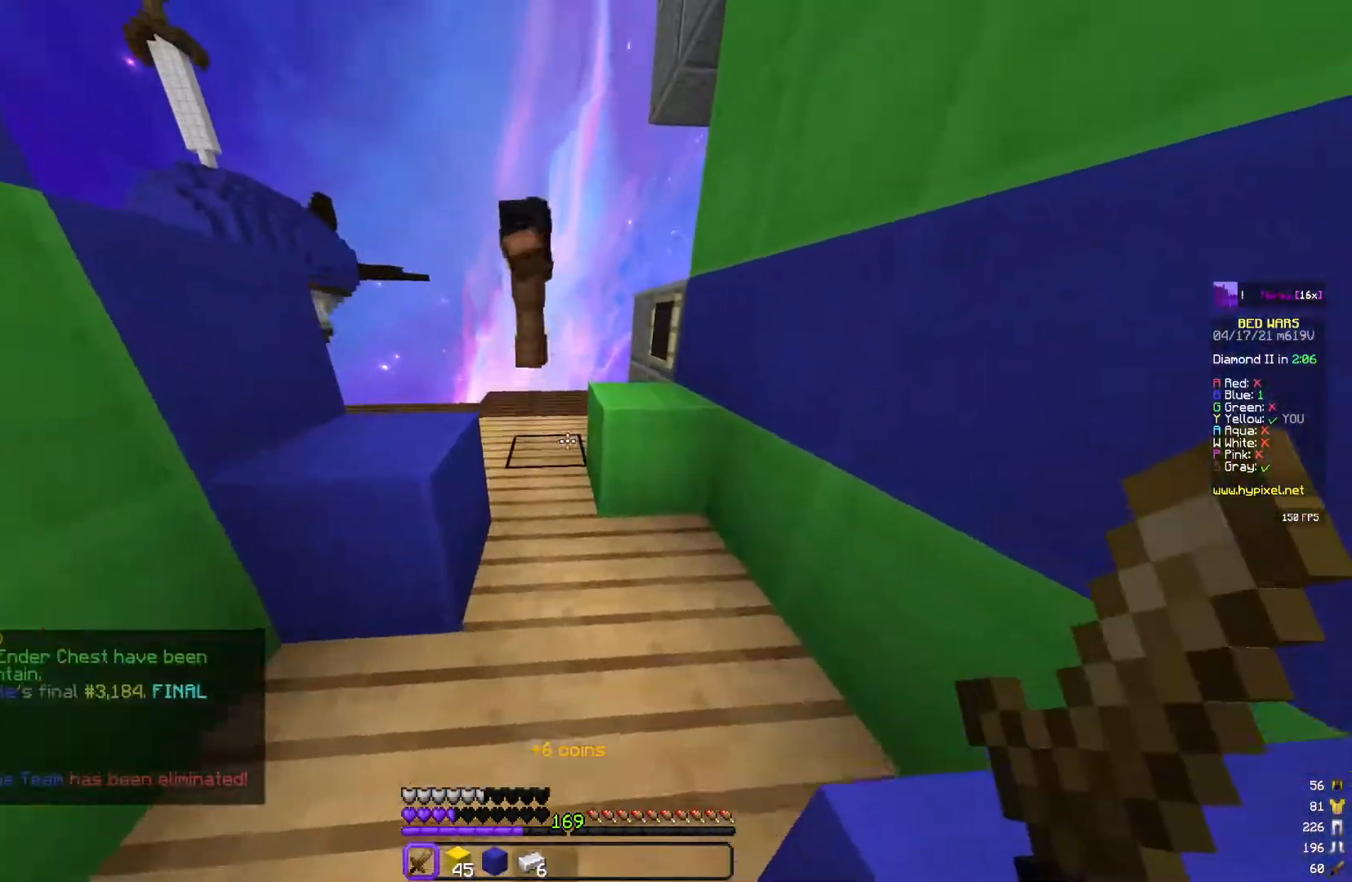
{"keys": ["d", "space", "w"], "mouse": [], "events": [[300, "d", "down"], [450, "w", "down"], [467, "space", "down"]]}
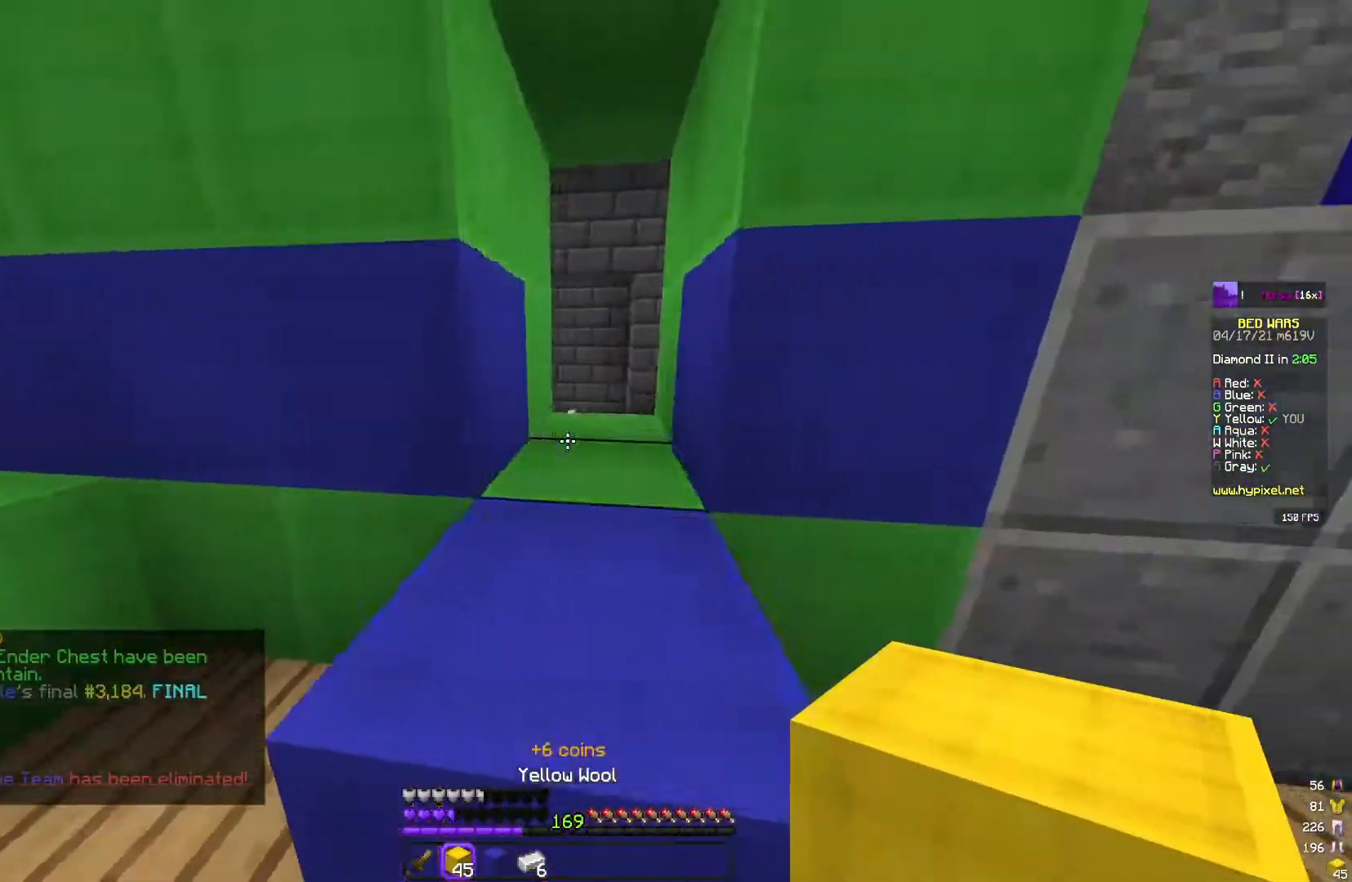
{"keys": ["w"], "mouse": [], "events": [[17, "d", "up"], [133, "d", "down"], [200, "space", "up"], [250, "d", "up"]]}
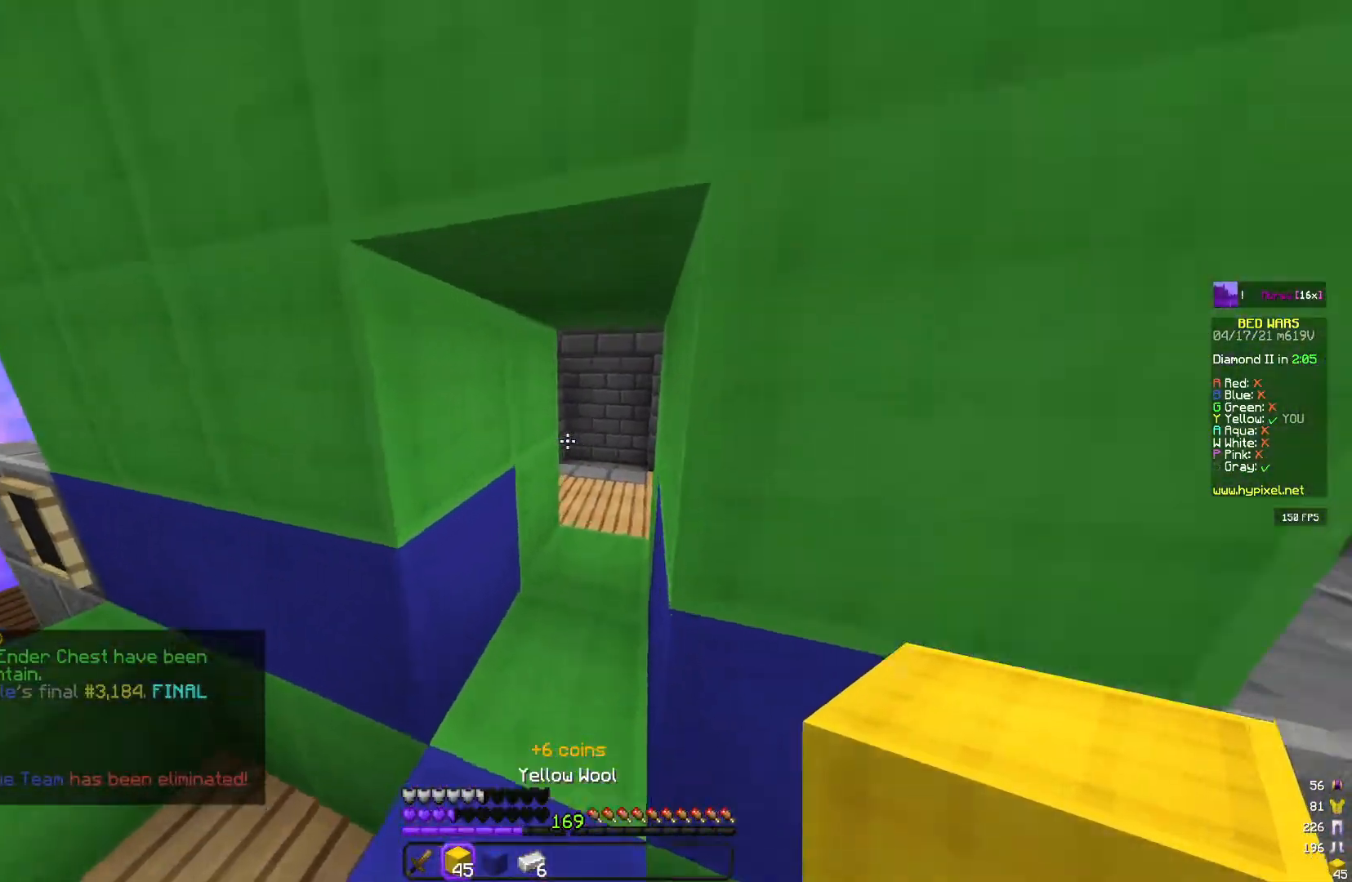
{"keys": ["w"], "mouse": [], "events": [[250, "d", "down"], [333, "d", "up"]]}
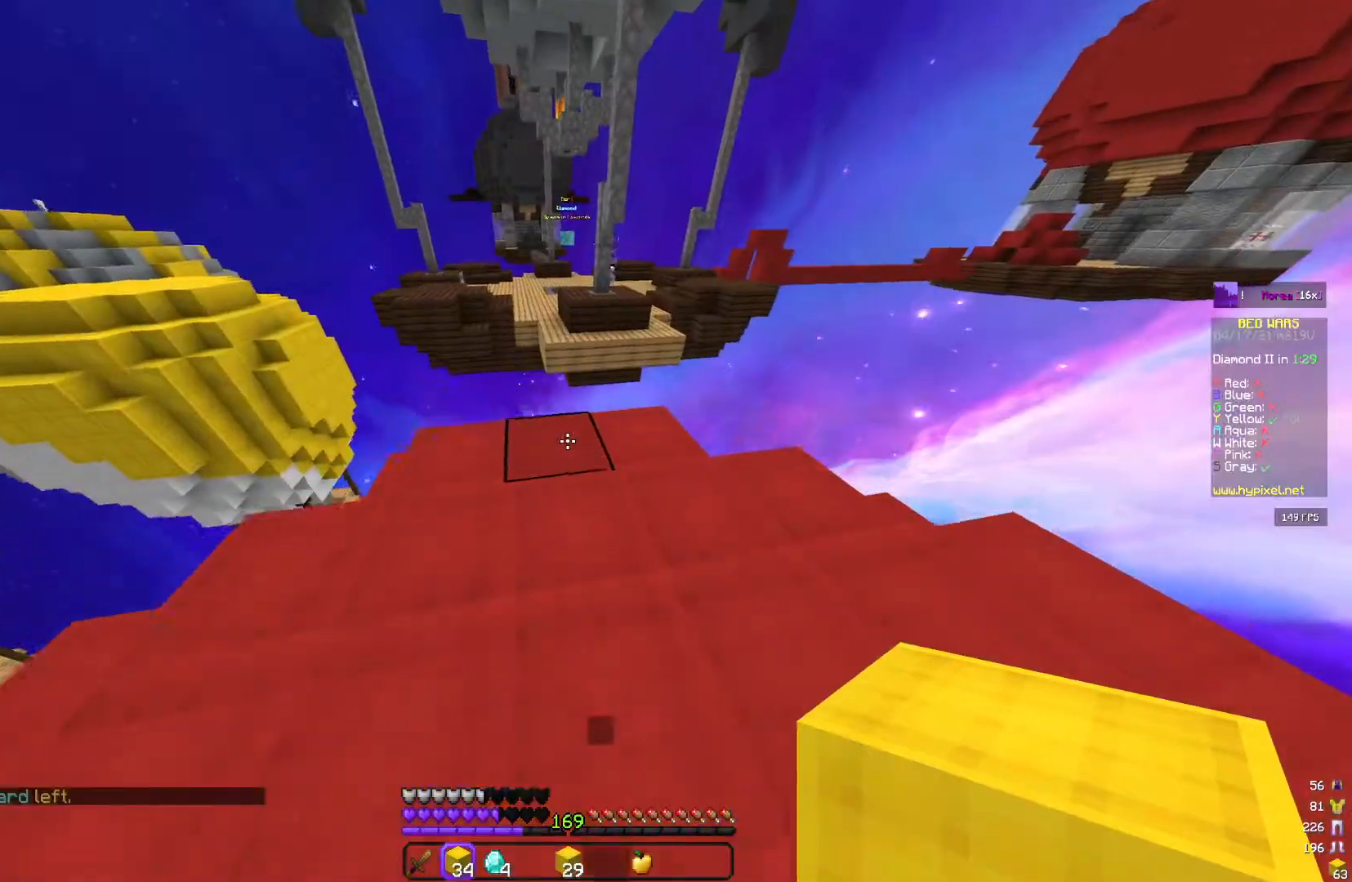
{"keys": [], "mouse": [], "events": [[133, "d", "down"], [383, "d", "up"], [450, "w", "up"]]}
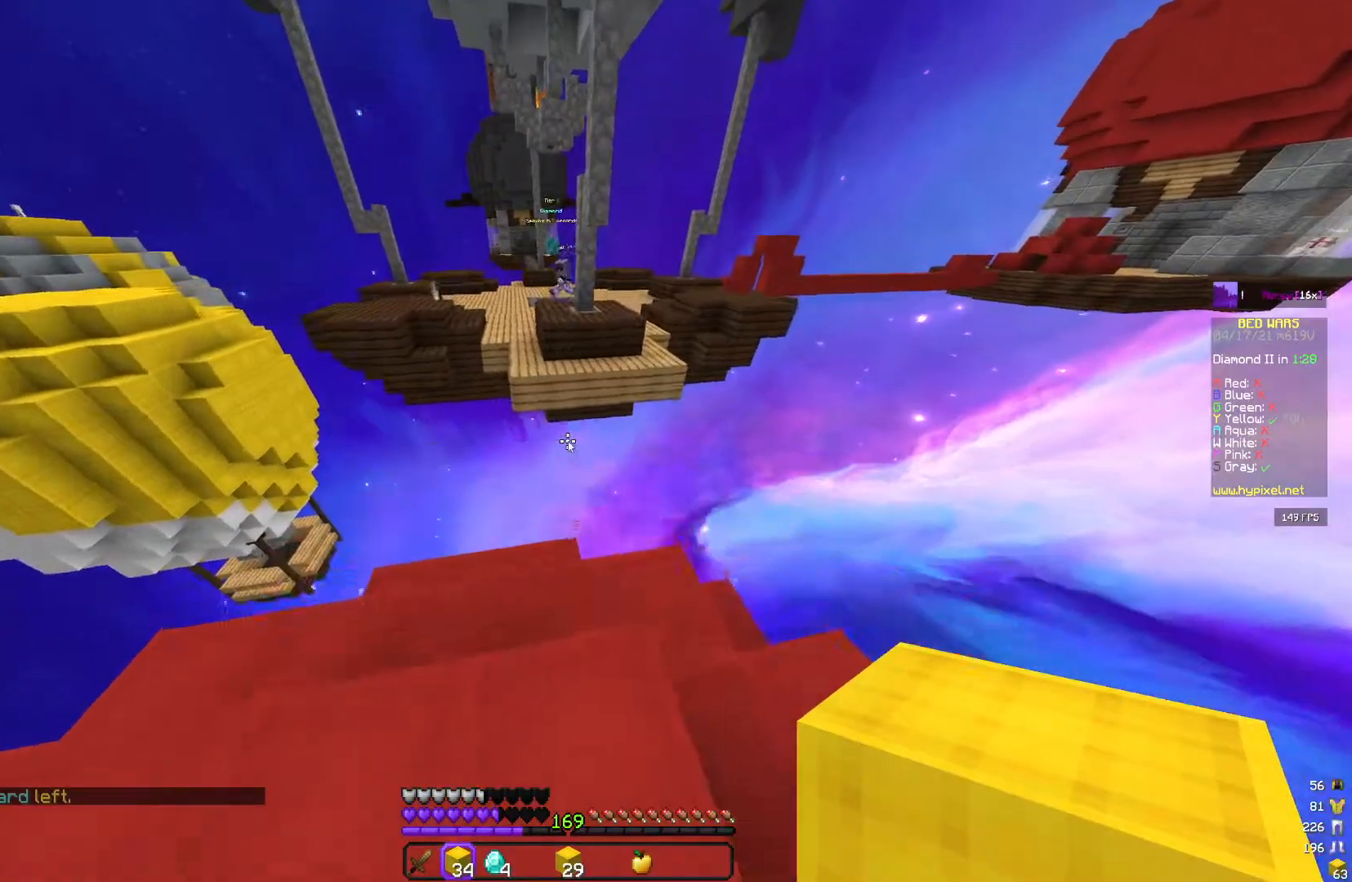
{"keys": [], "mouse": [], "events": []}
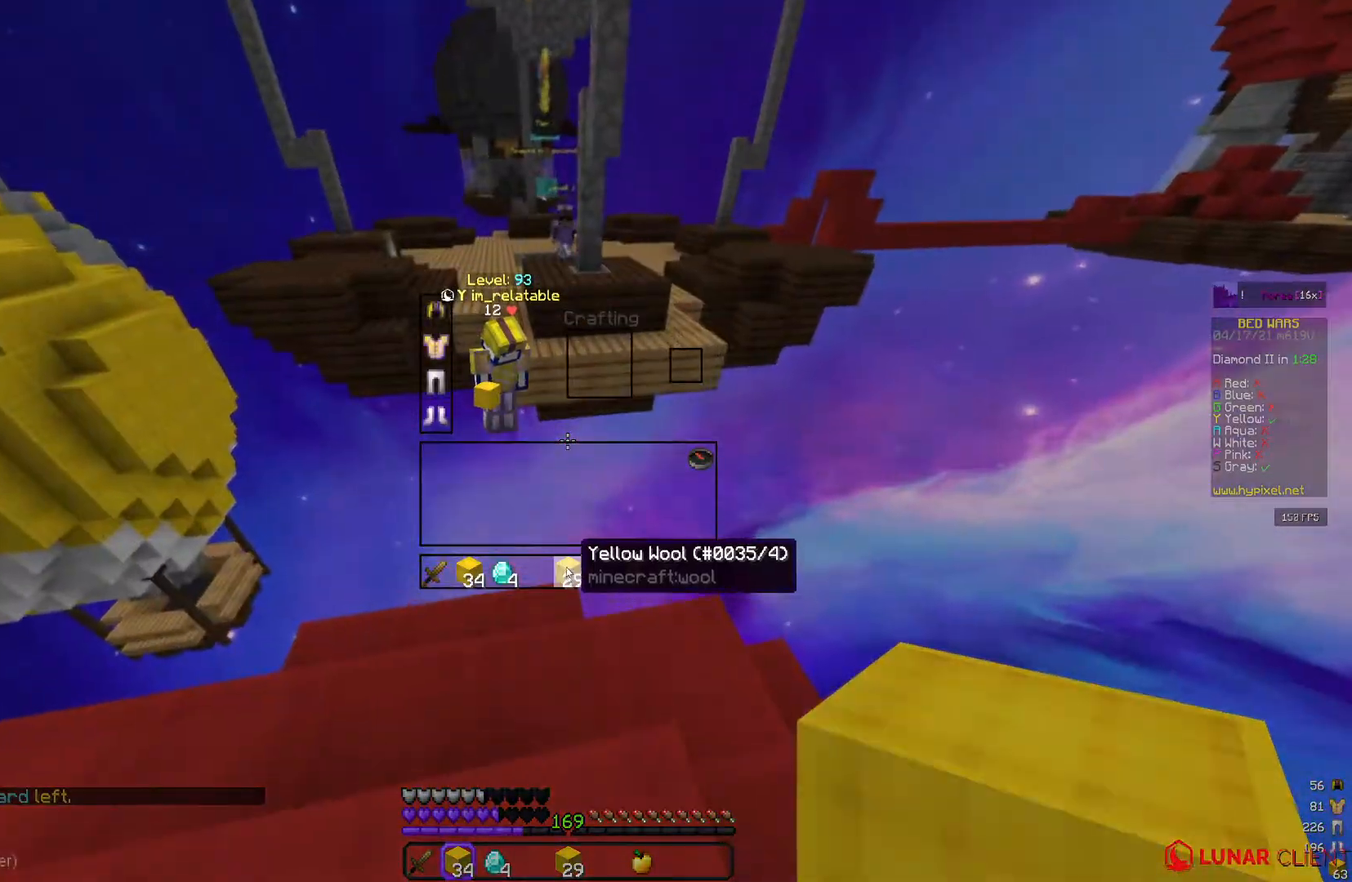
{"keys": [], "mouse": [], "events": []}
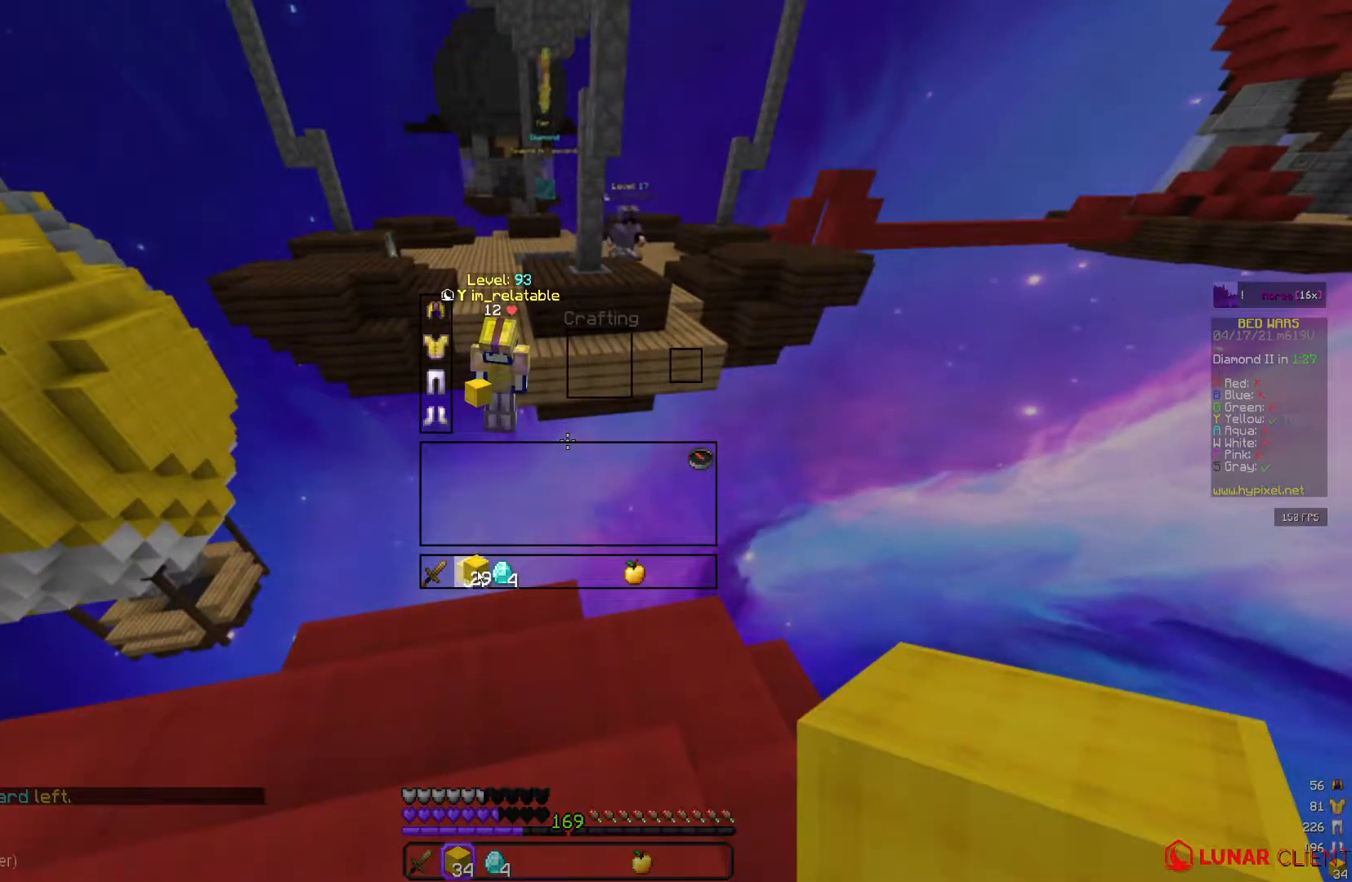
{"keys": [], "mouse": [], "events": []}
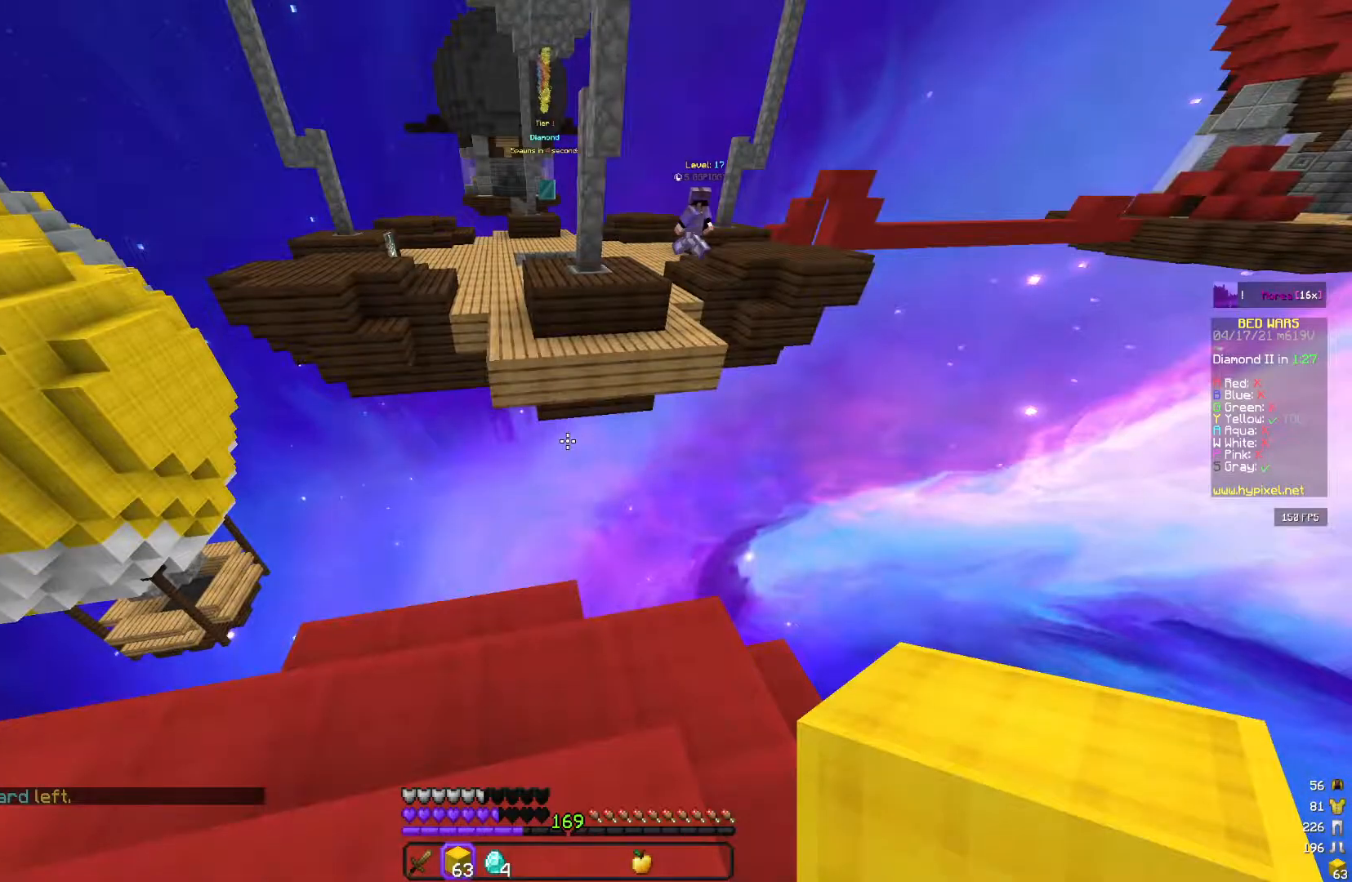
{"keys": ["d", "s"], "mouse": [], "events": [[217, "d", "down"], [500, "s", "down"]]}
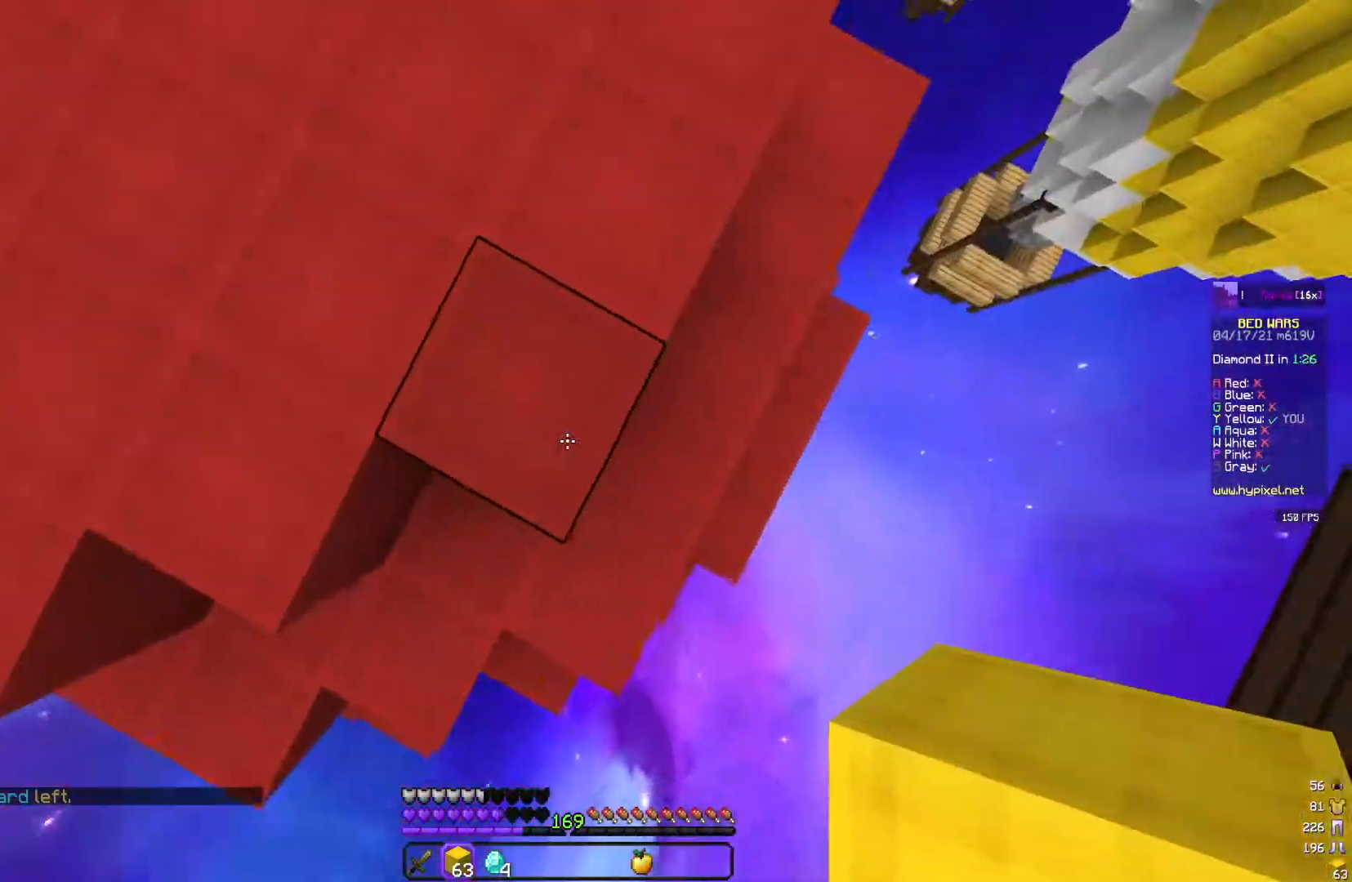
{"keys": ["d", "s"], "mouse": [], "events": [[167, "space", "down"], [217, "mouse_right", "down"], [433, "space", "up"], [500, "mouse_right", "up"]]}
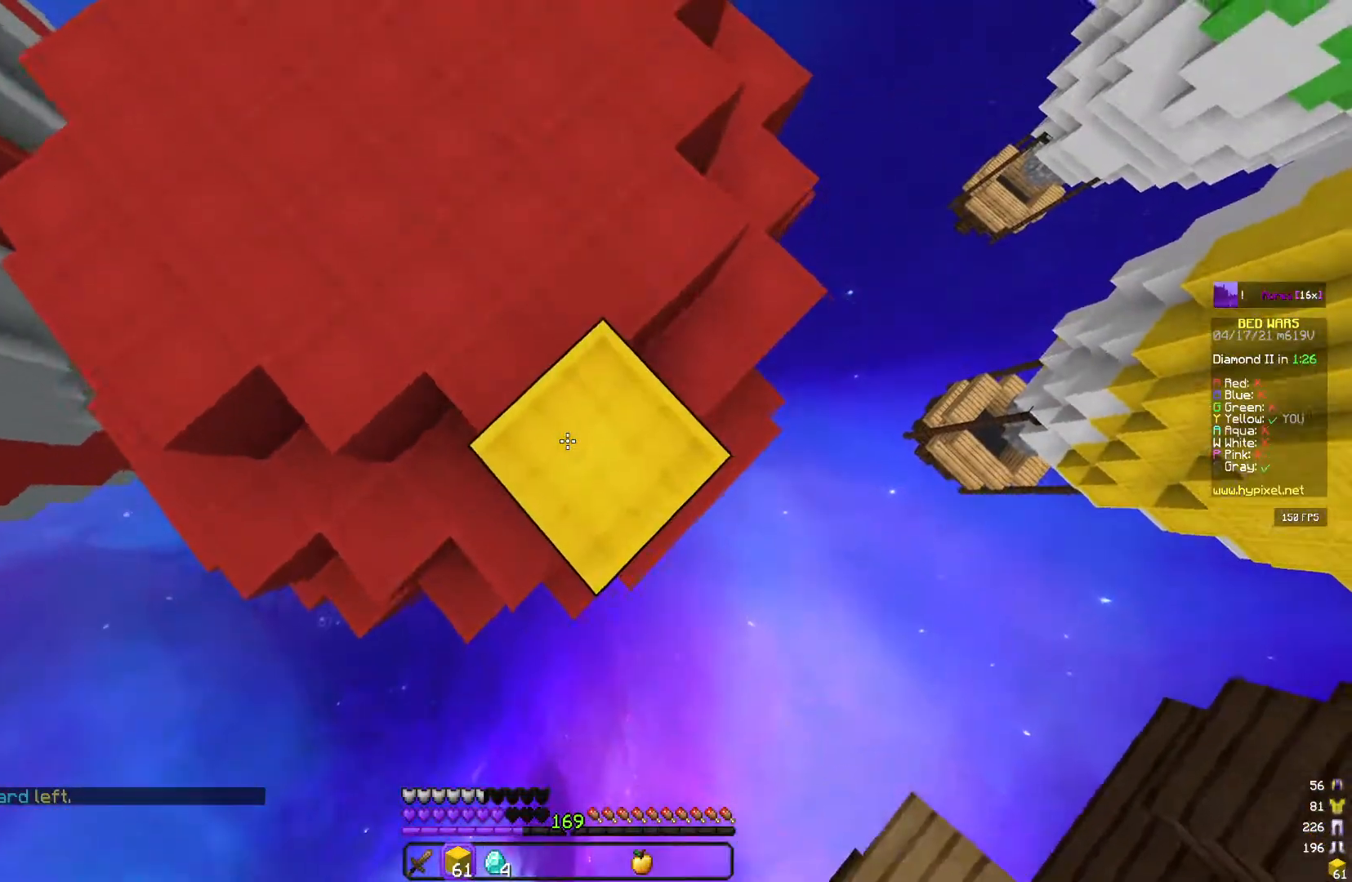
{"keys": ["d", "s", "space"], "mouse": ["right"], "events": [[333, "mouse_right", "down"], [367, "space", "down"]]}
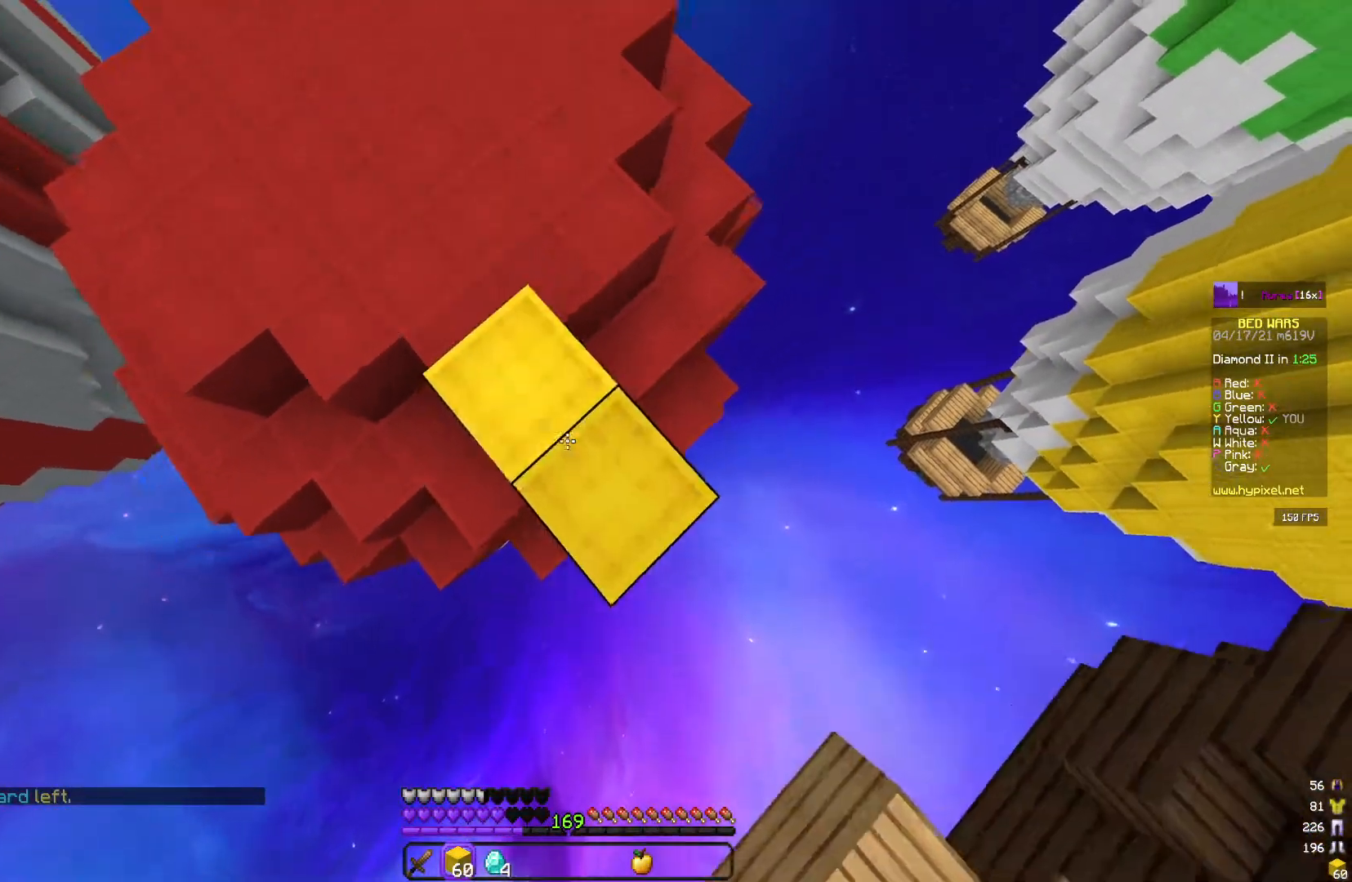
{"keys": ["d", "s"], "mouse": ["right"], "events": [[83, "space", "up"], [100, "mouse_right", "up"], [450, "mouse_right", "down"]]}
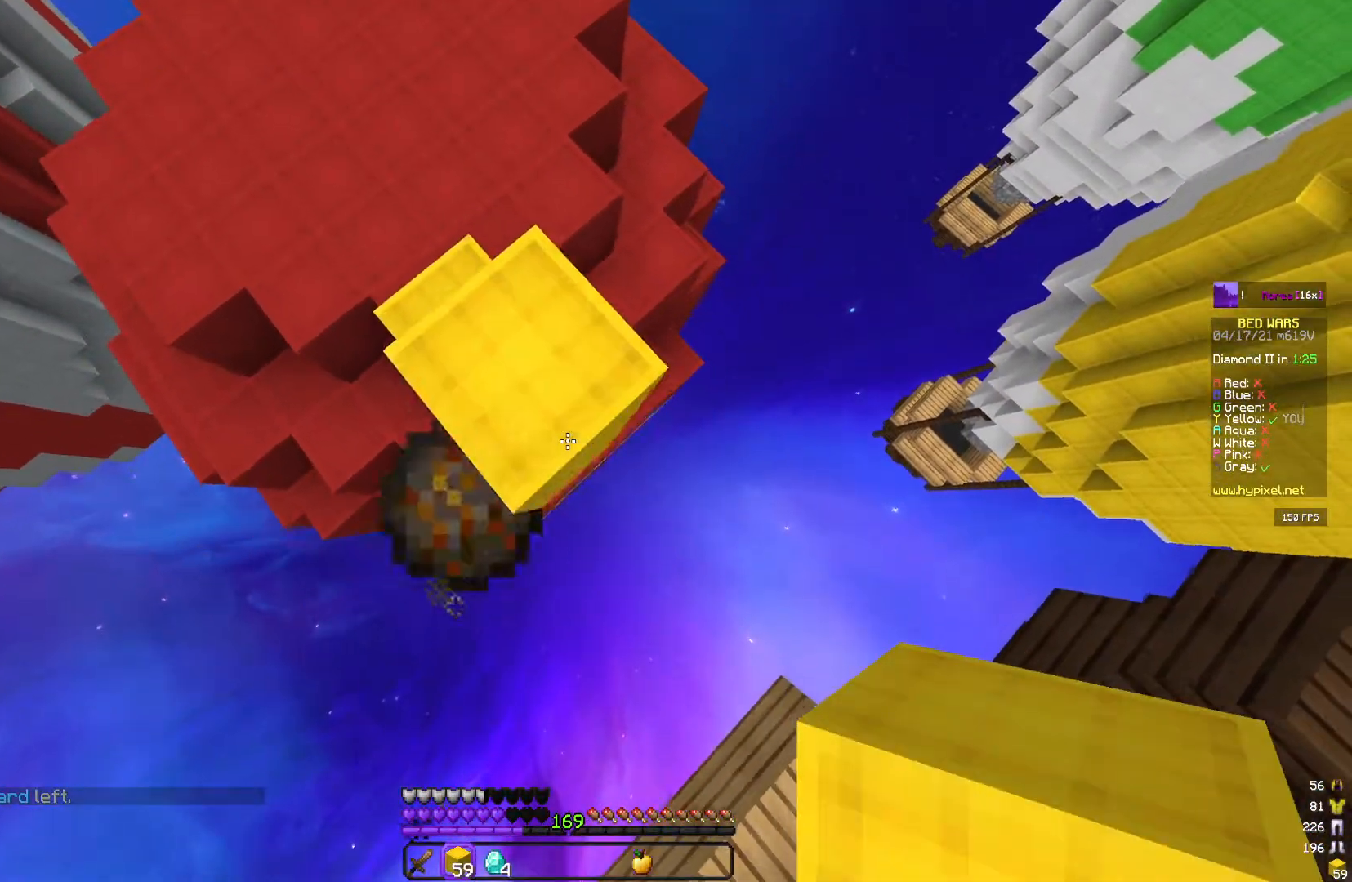
{"keys": ["a"], "mouse": [], "events": [[33, "space", "down"], [267, "space", "up"], [283, "a", "down"], [283, "d", "up"], [317, "s", "up"], [433, "mouse_right", "up"]]}
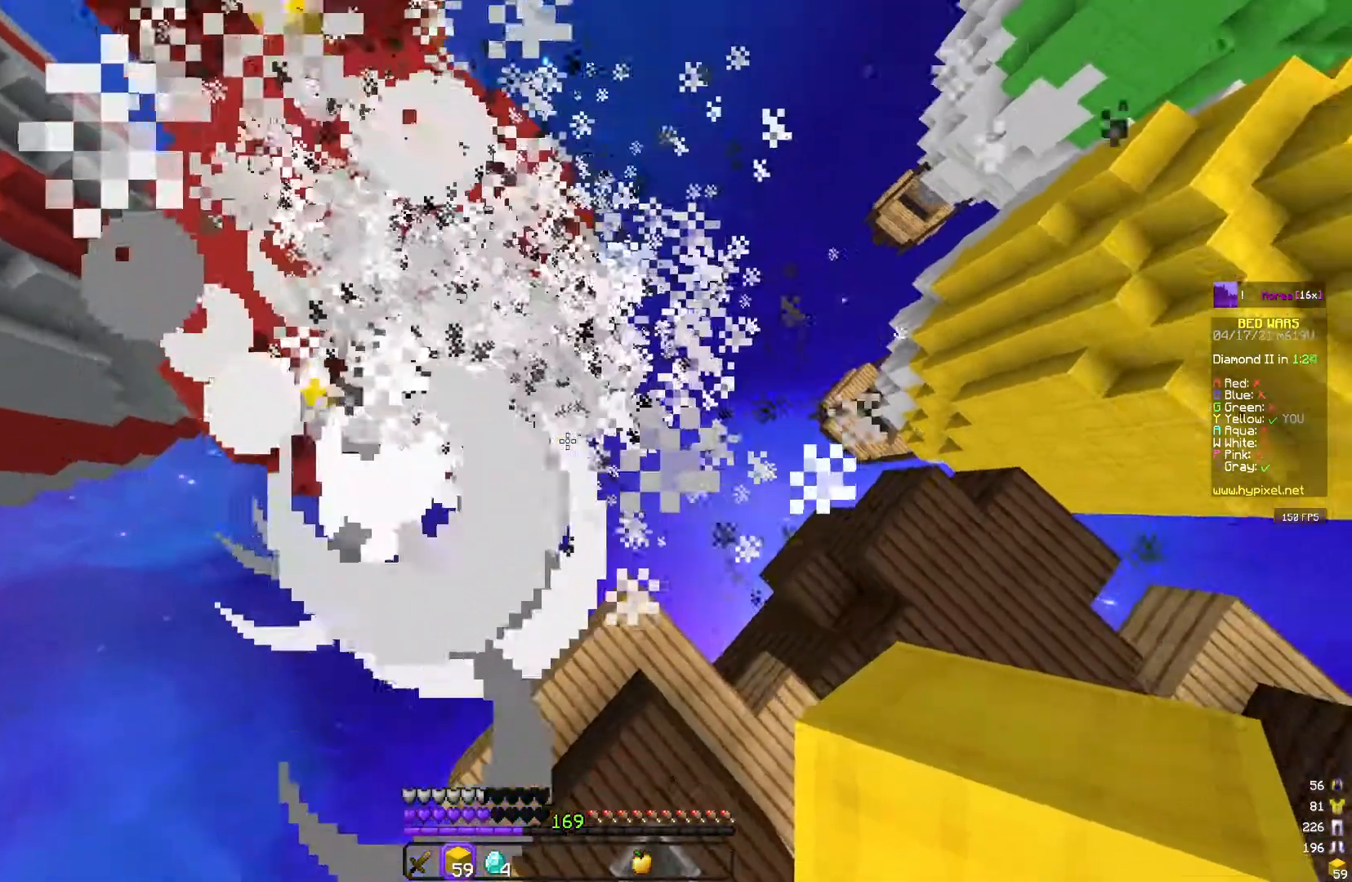
{"keys": ["d", "w"], "mouse": ["right"]}
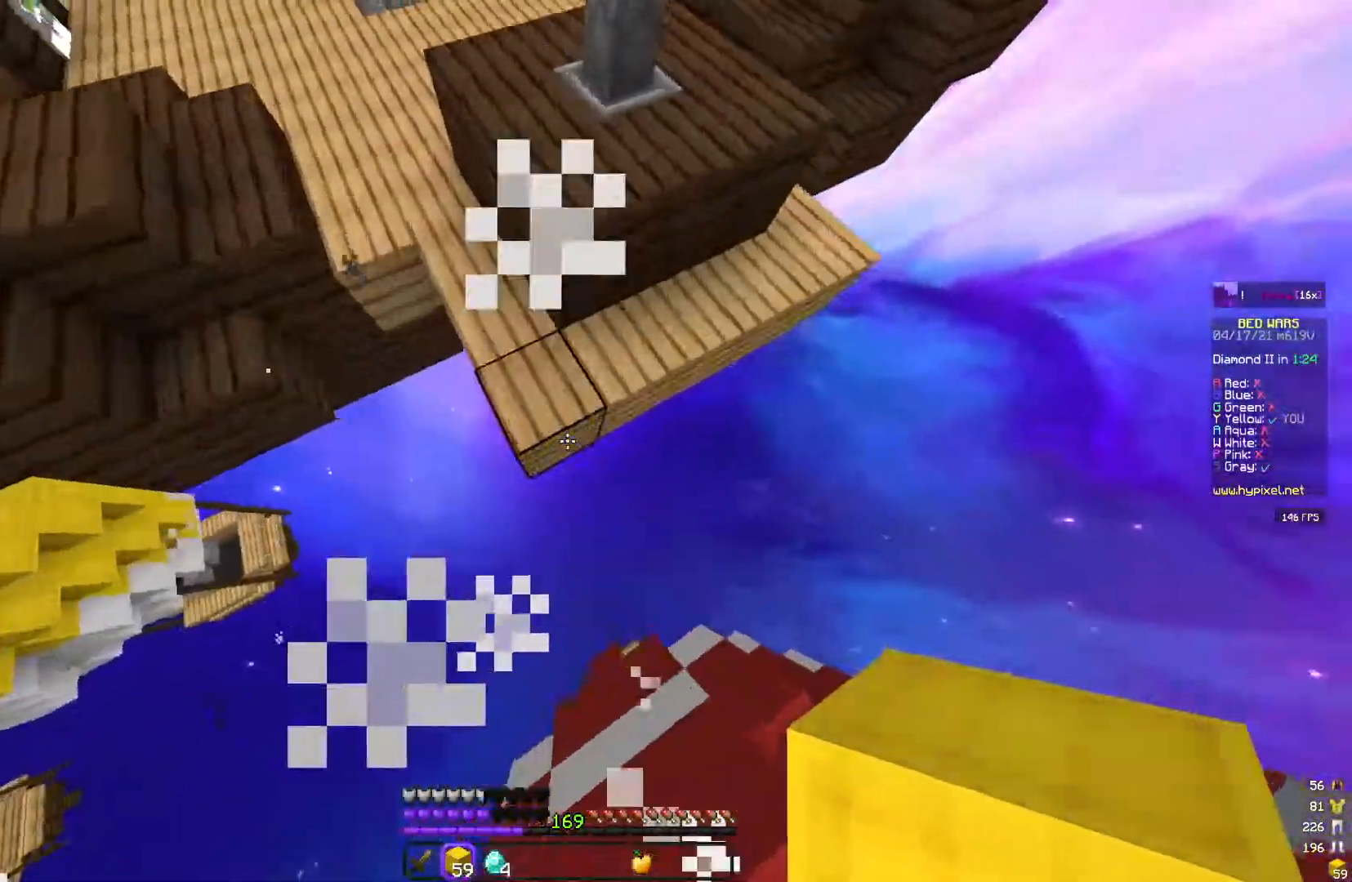
{"keys": [], "mouse": [], "events": [[67, "a", "down"], [317, "d", "up"], [367, "mouse_right", "up"], [467, "a", "up"], [483, "w", "up"]]}